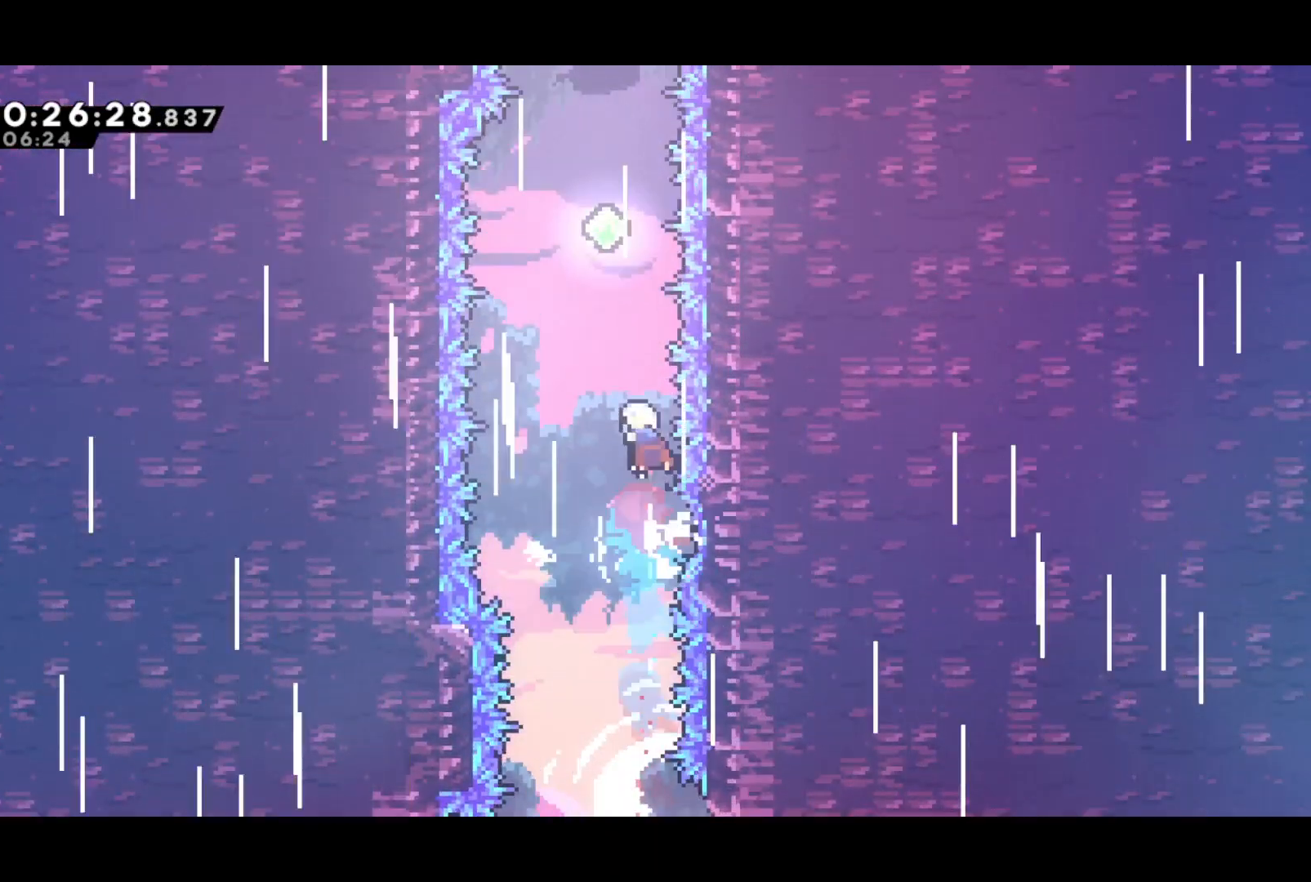
Gameplay with a controller (PlayStation layout); each line is a JSON object with the inputs held at the frame after it. "events" lists button and stick changes between this image and that frame as [ms after this image, input, new state], when the widget could be followed in between. Not read: right_stick.
{"buttons": ["DPAD_UP"], "left_stick": "center", "events": [[67, "SQUARE", "down"], [217, "SQUARE", "up"], [367, "SQUARE", "down"], [500, "SQUARE", "up"]]}
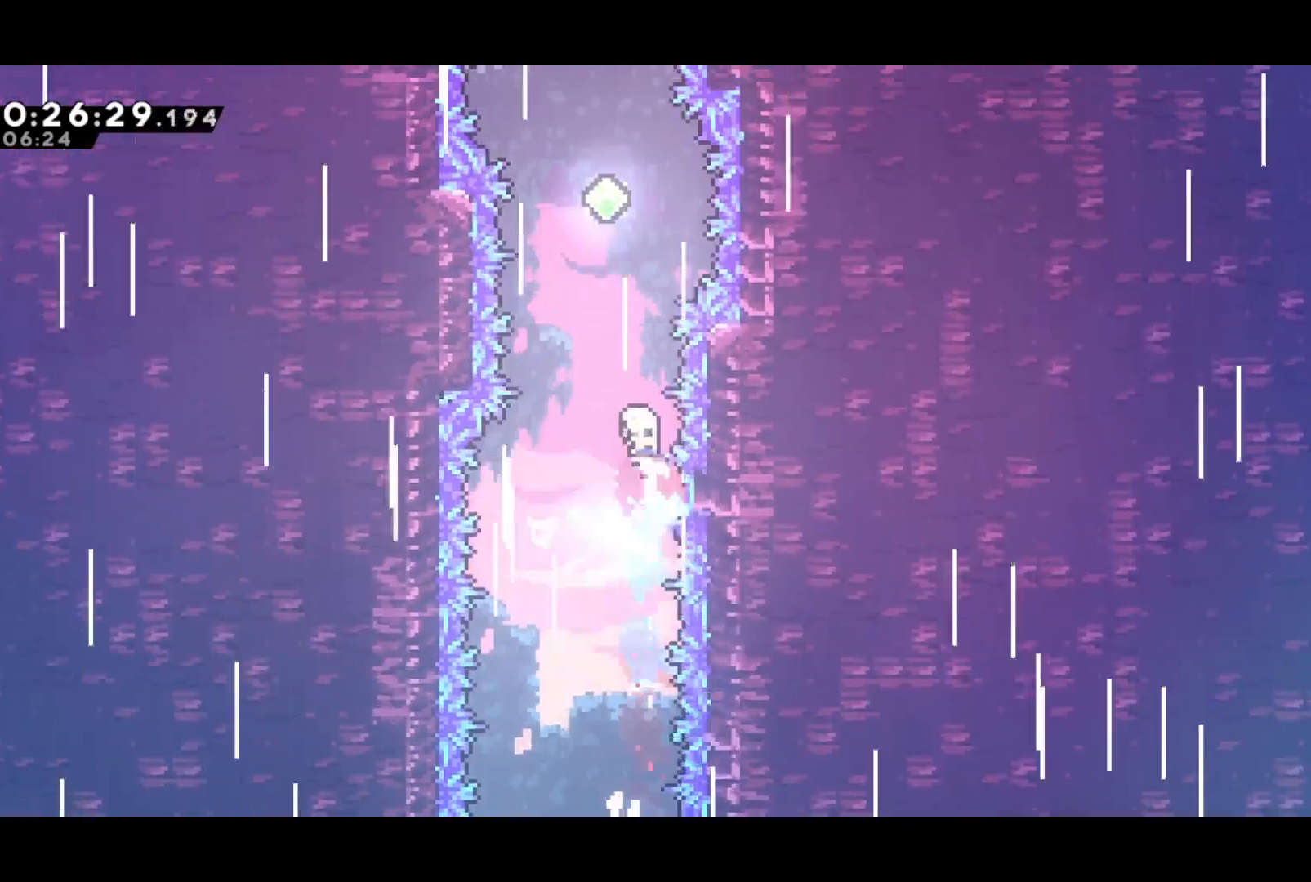
{"buttons": ["SQUARE", "DPAD_UP"], "left_stick": "center", "events": [[133, "SQUARE", "down"], [283, "SQUARE", "up"], [433, "SQUARE", "down"]]}
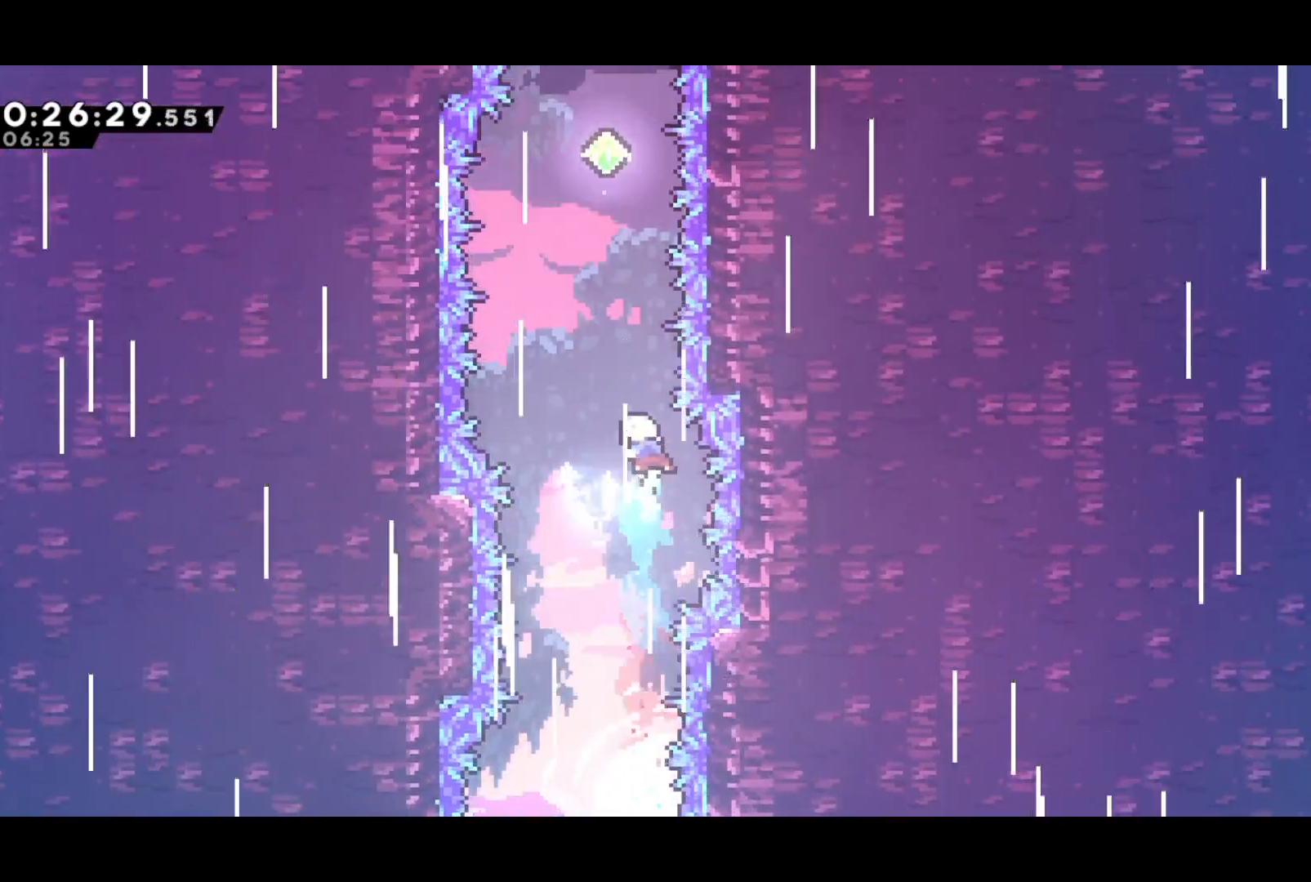
{"buttons": ["DPAD_UP"], "left_stick": "center", "events": [[83, "SQUARE", "up"], [200, "SQUARE", "down"], [367, "SQUARE", "up"]]}
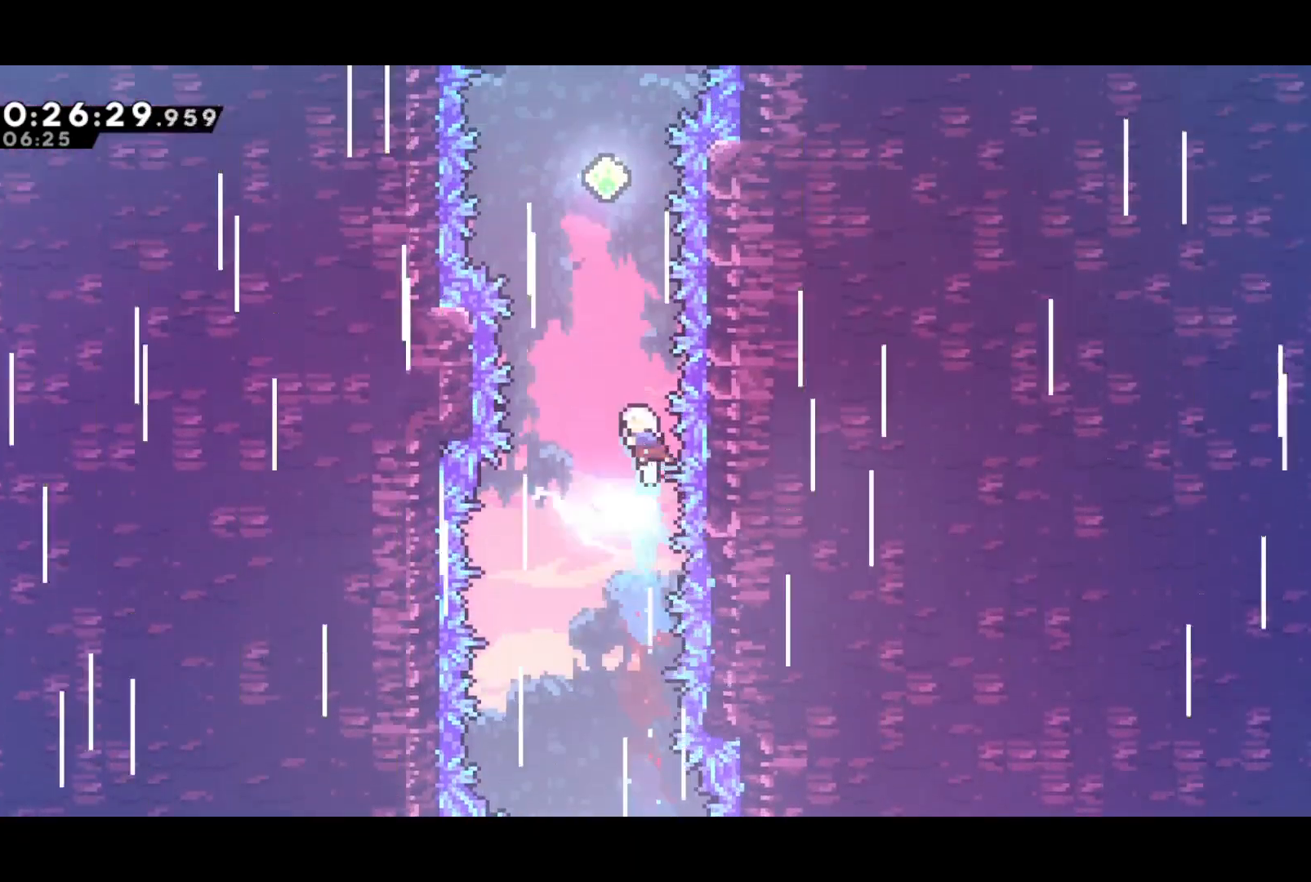
{"buttons": ["DPAD_UP"], "left_stick": "center", "events": [[17, "SQUARE", "down"], [167, "SQUARE", "up"], [283, "SQUARE", "down"], [450, "SQUARE", "up"]]}
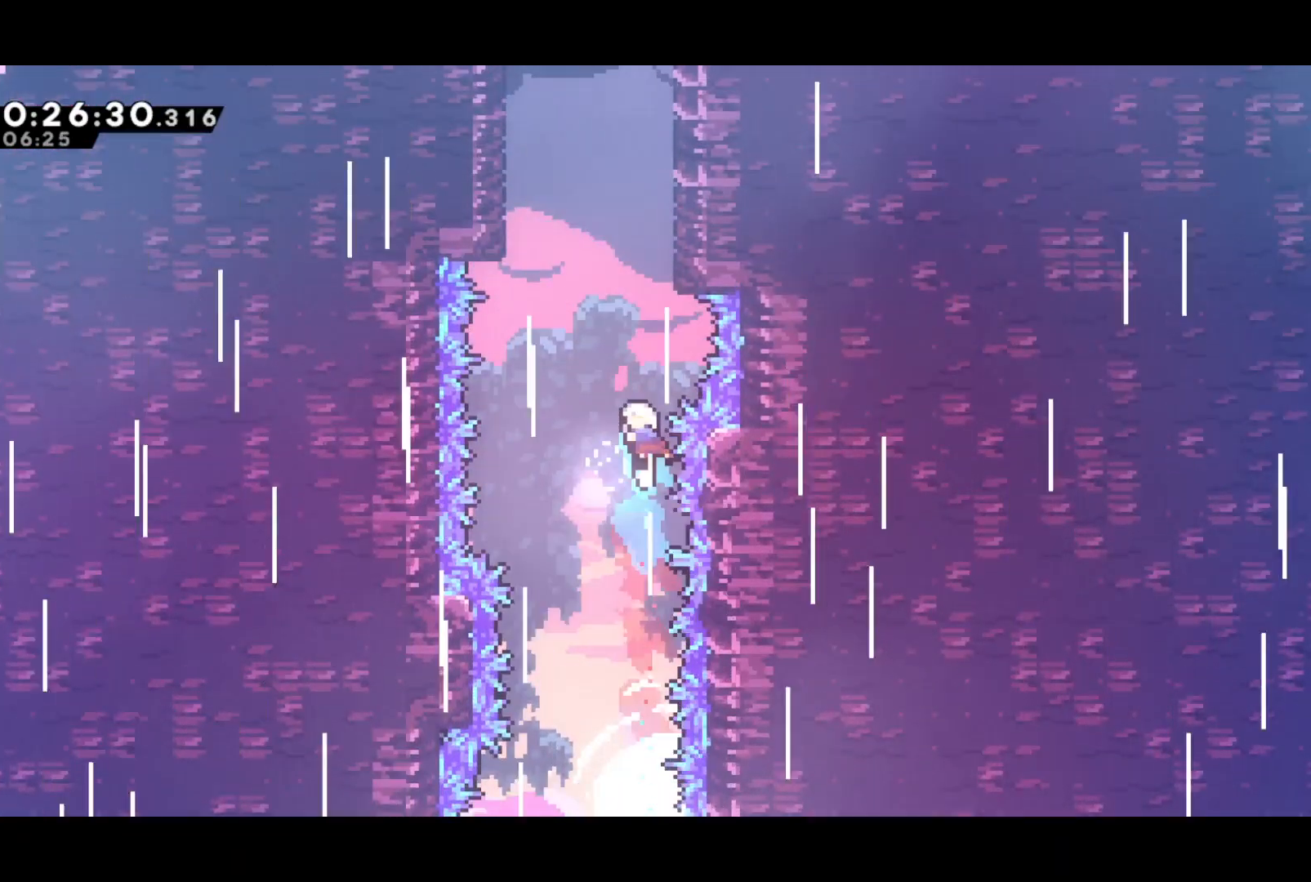
{"buttons": ["DPAD_UP"], "left_stick": "center", "events": [[100, "SQUARE", "down"], [233, "SQUARE", "up"], [350, "SQUARE", "down"], [500, "SQUARE", "up"]]}
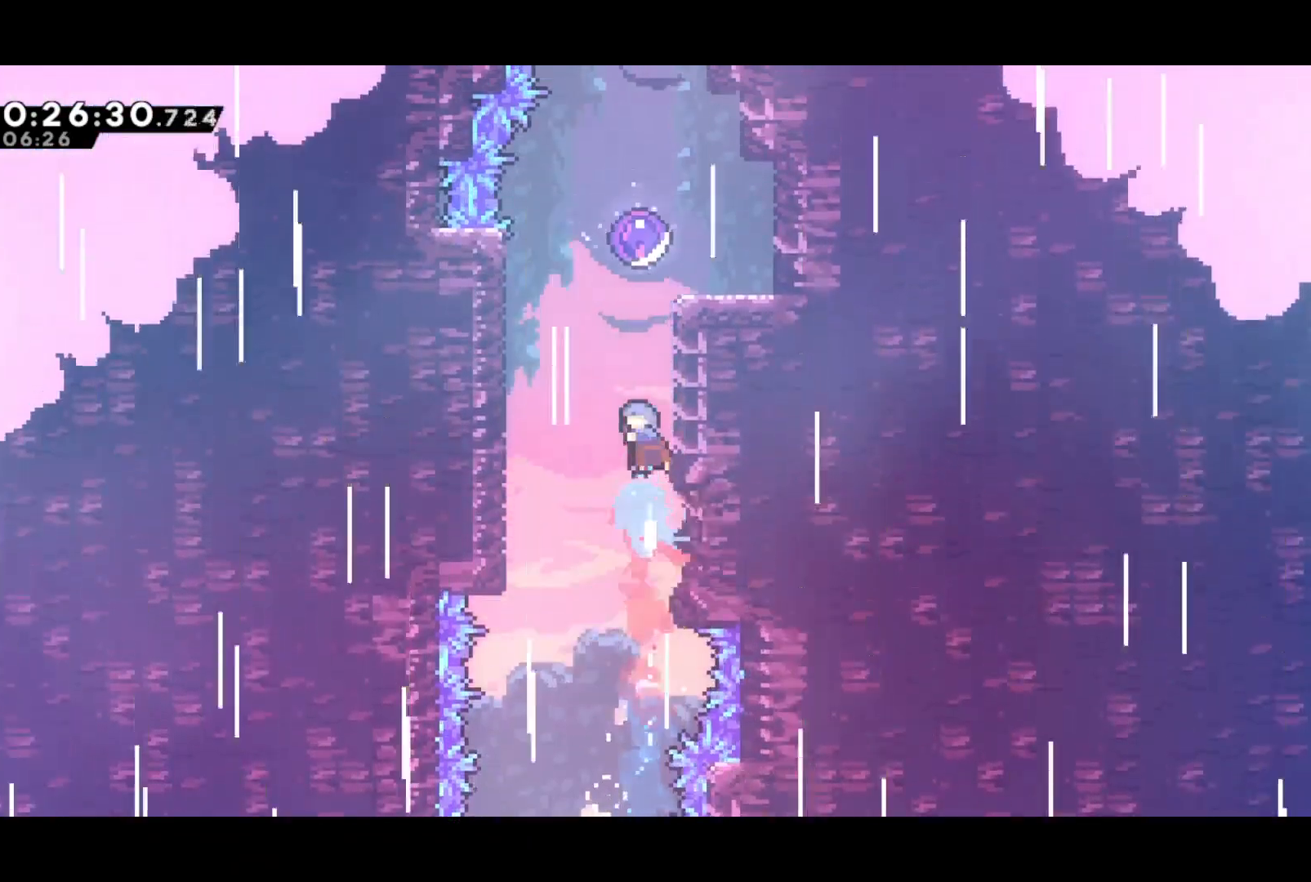
{"buttons": [], "left_stick": "center", "events": [[67, "DPAD_RIGHT", "down"], [117, "R2", "down"], [133, "CROSS", "down"], [250, "CROSS", "up"], [300, "CROSS", "down"], [400, "CROSS", "up"], [400, "DPAD_RIGHT", "up"], [417, "R2", "up"], [450, "DPAD_UP", "up"]]}
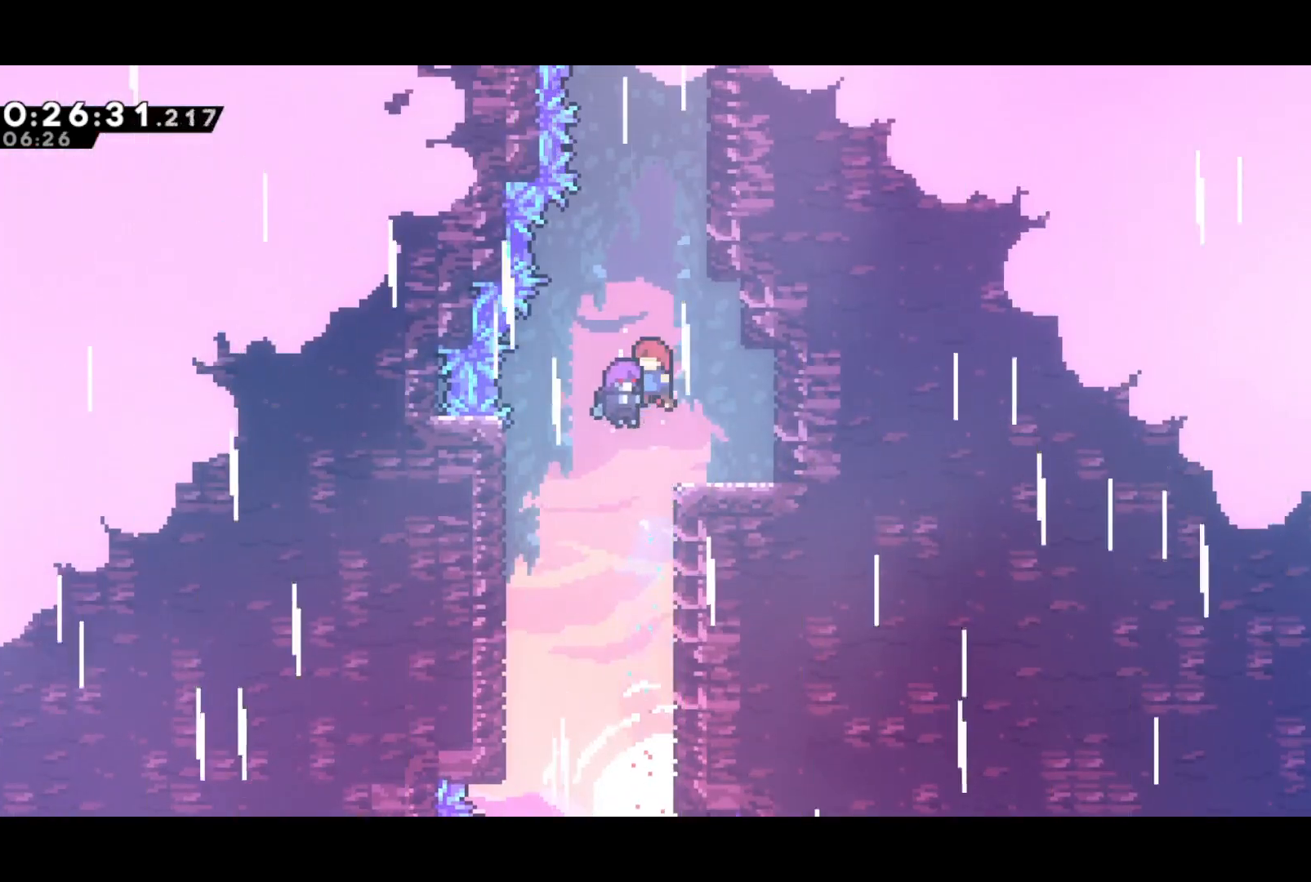
{"buttons": [], "left_stick": "center", "events": []}
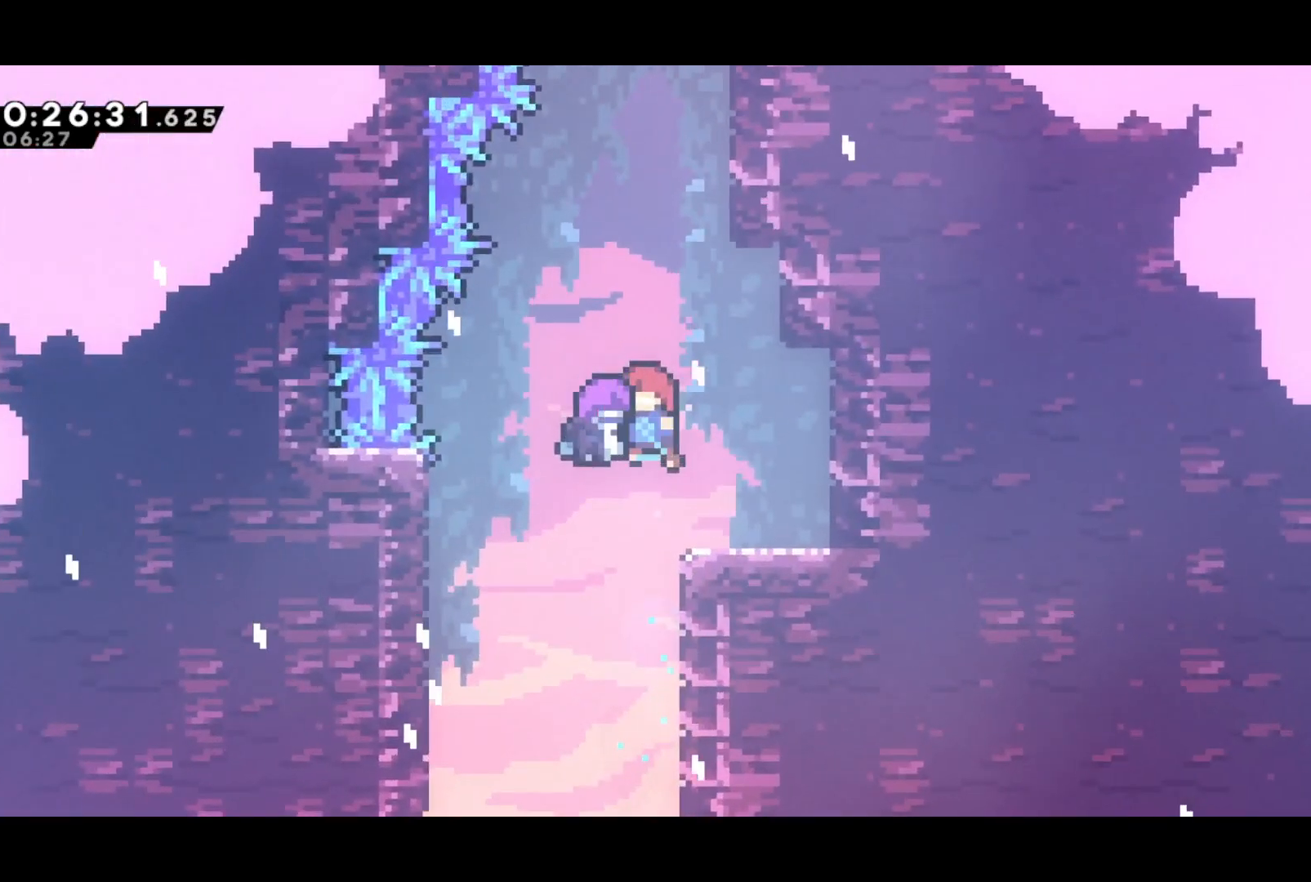
{"buttons": [], "left_stick": "center", "events": []}
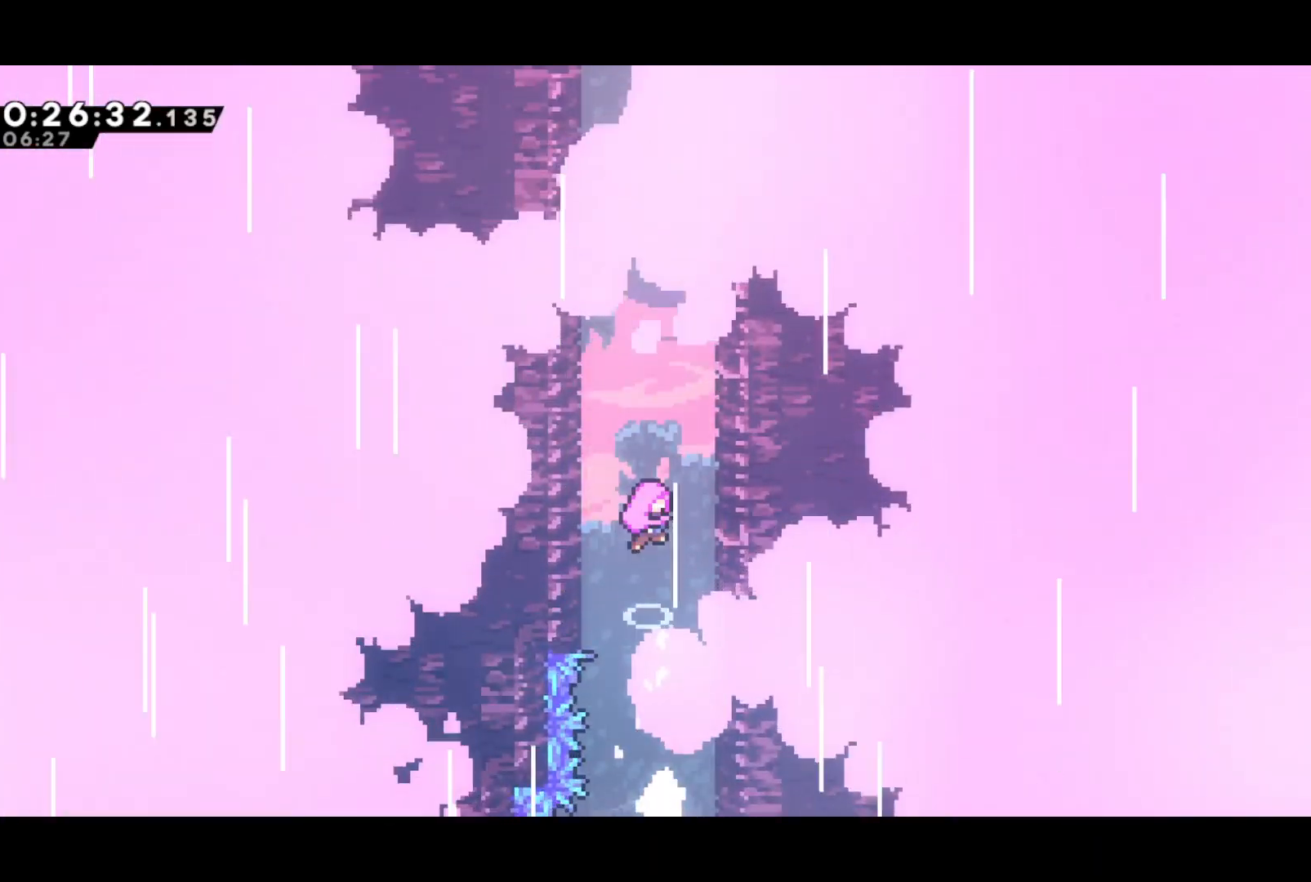
{"buttons": [], "left_stick": "center", "events": []}
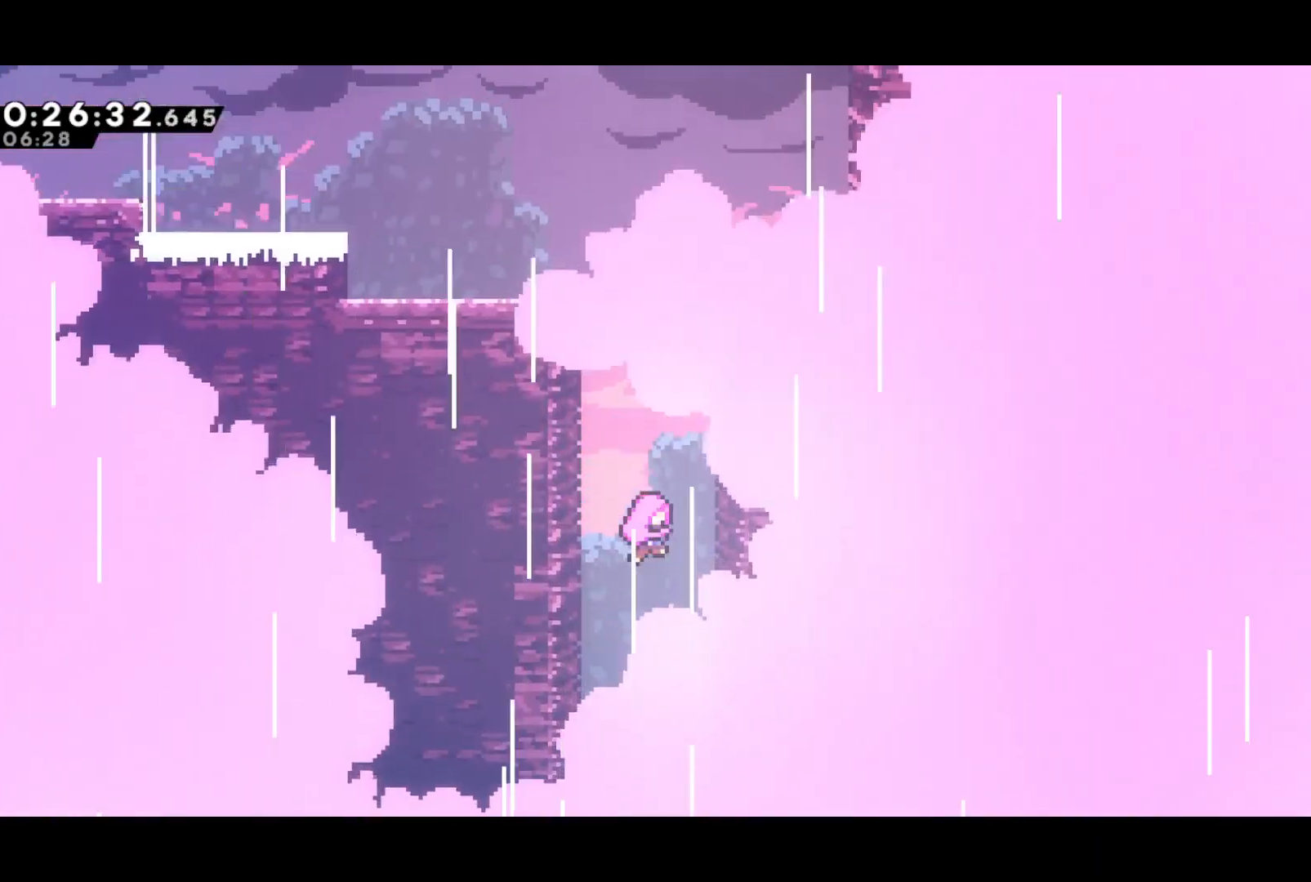
{"buttons": [], "left_stick": "center", "events": []}
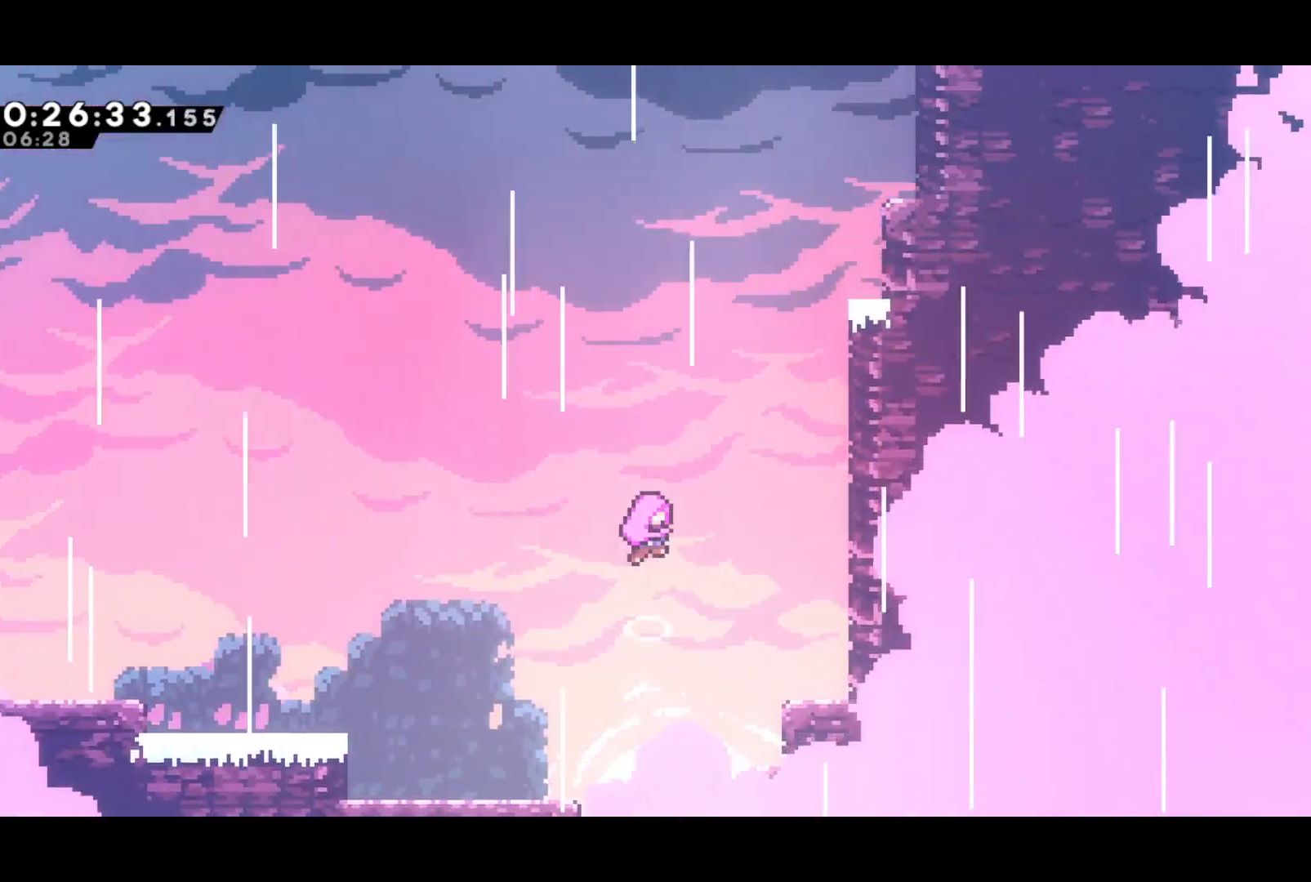
{"buttons": [], "left_stick": "center", "events": []}
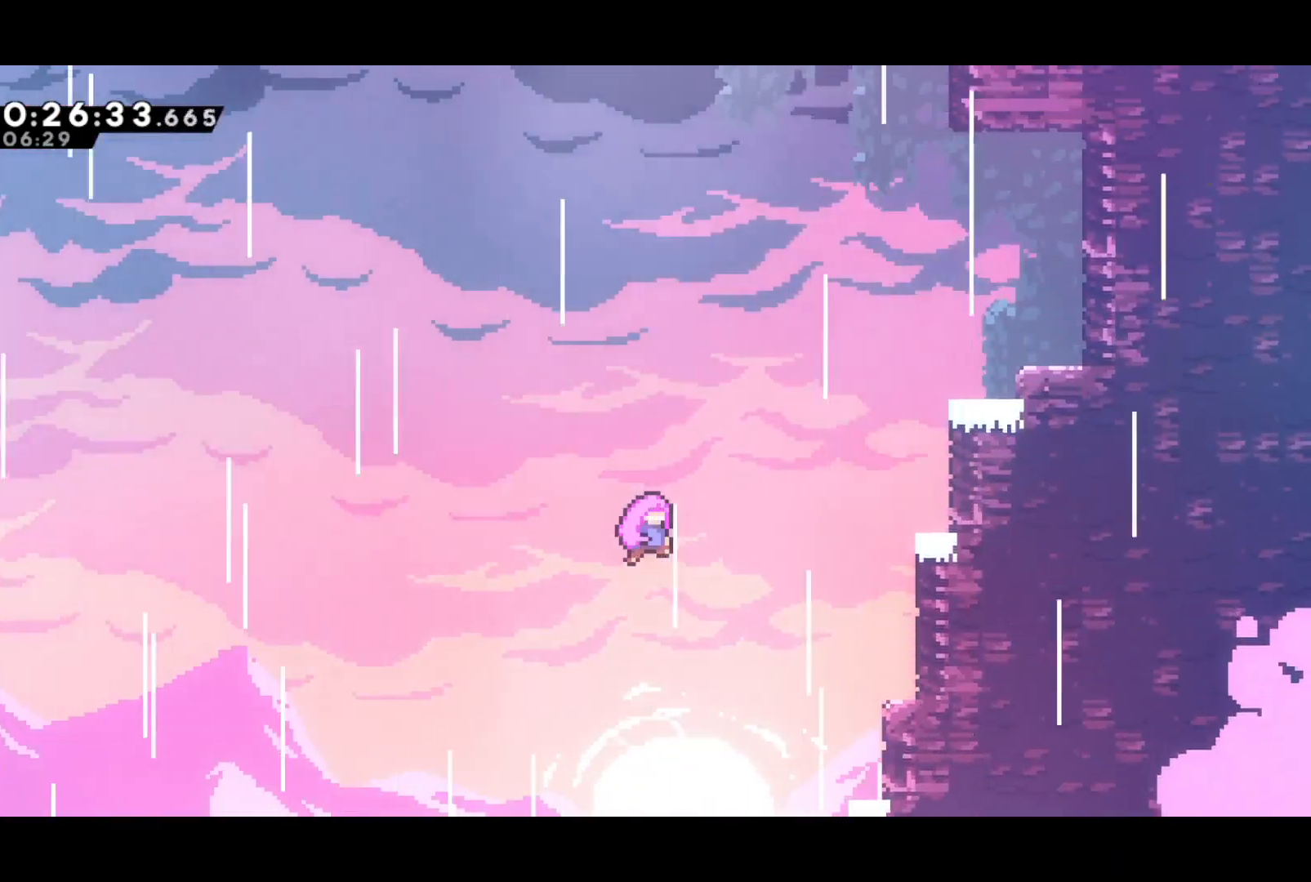
{"buttons": [], "left_stick": "center", "events": []}
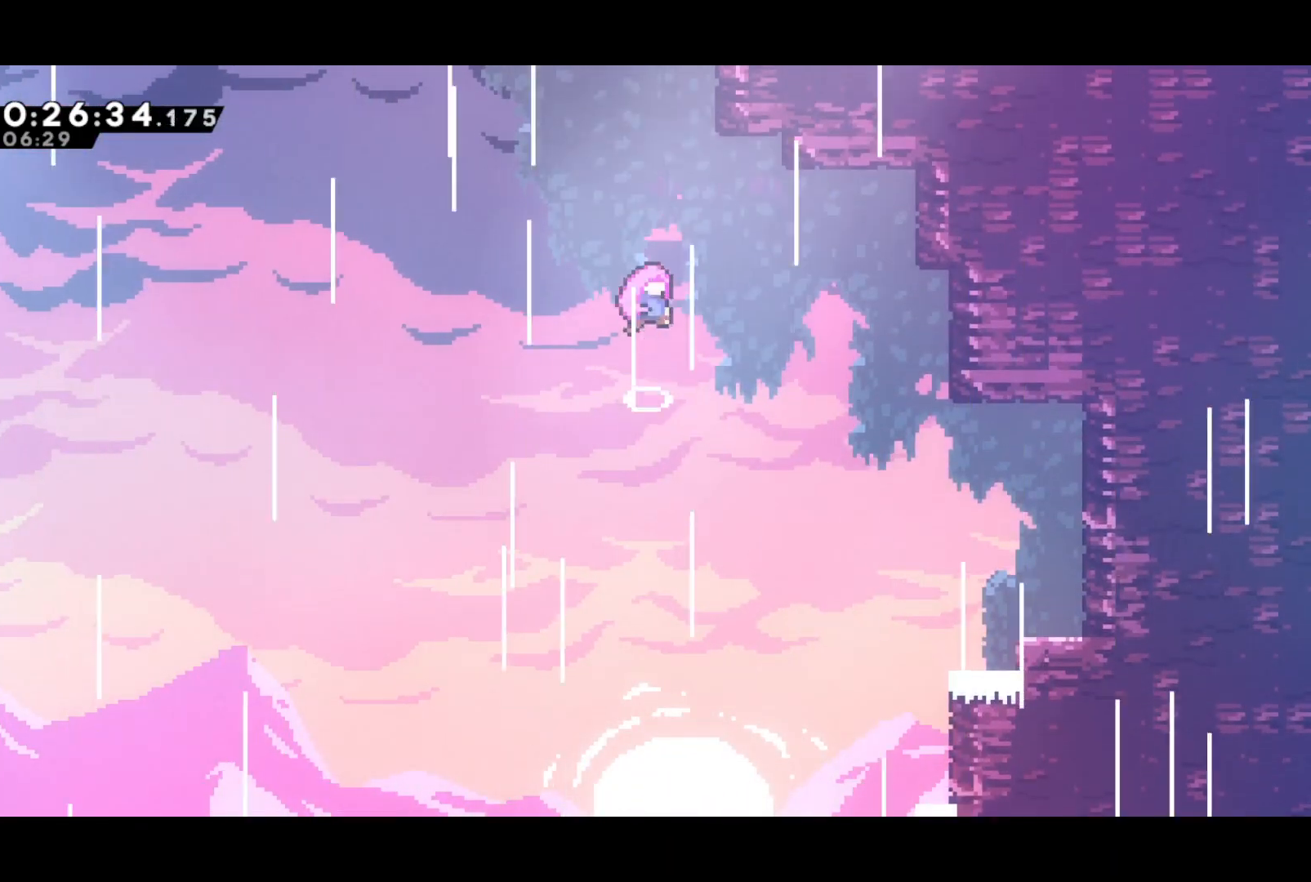
{"buttons": [], "left_stick": "center", "events": []}
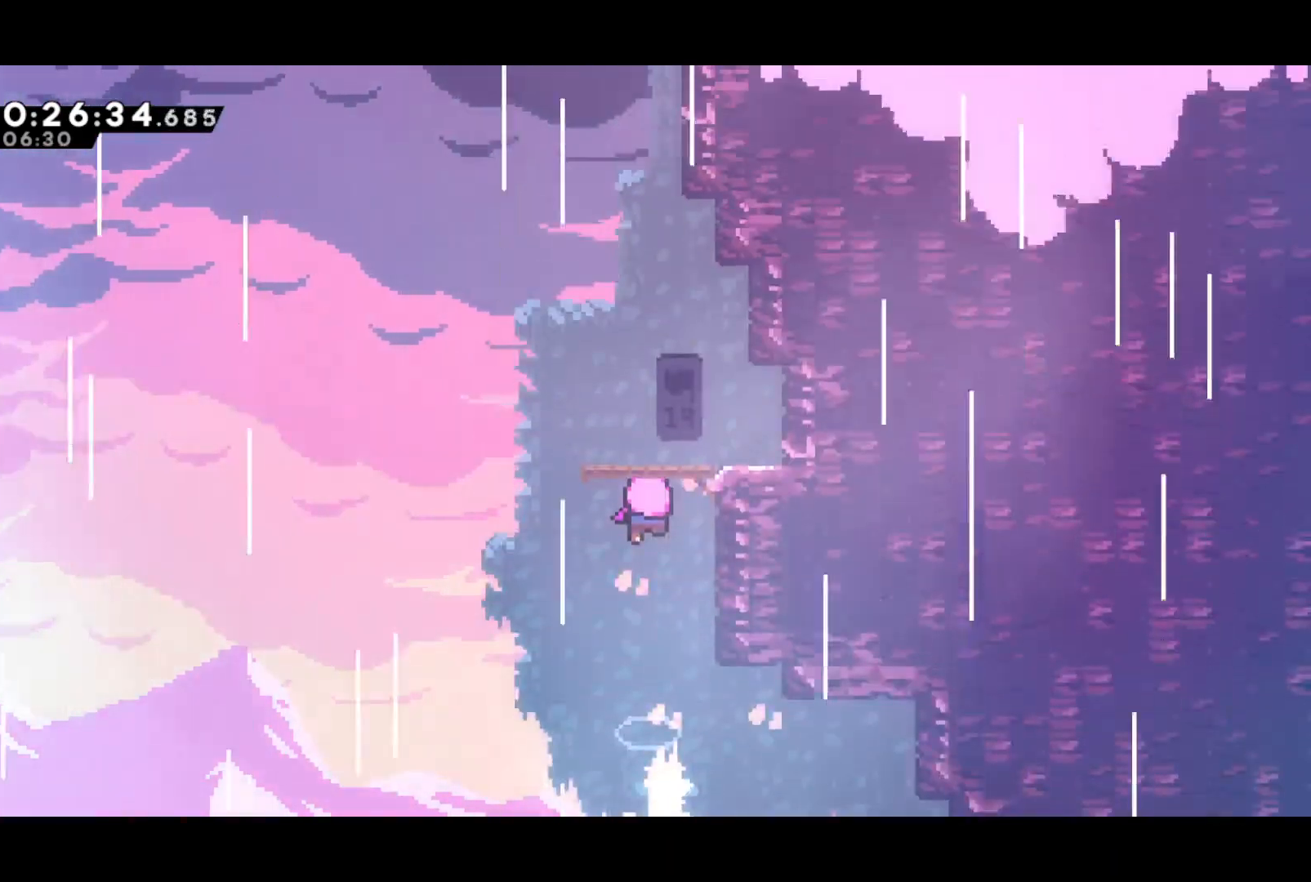
{"buttons": [], "left_stick": "center", "events": []}
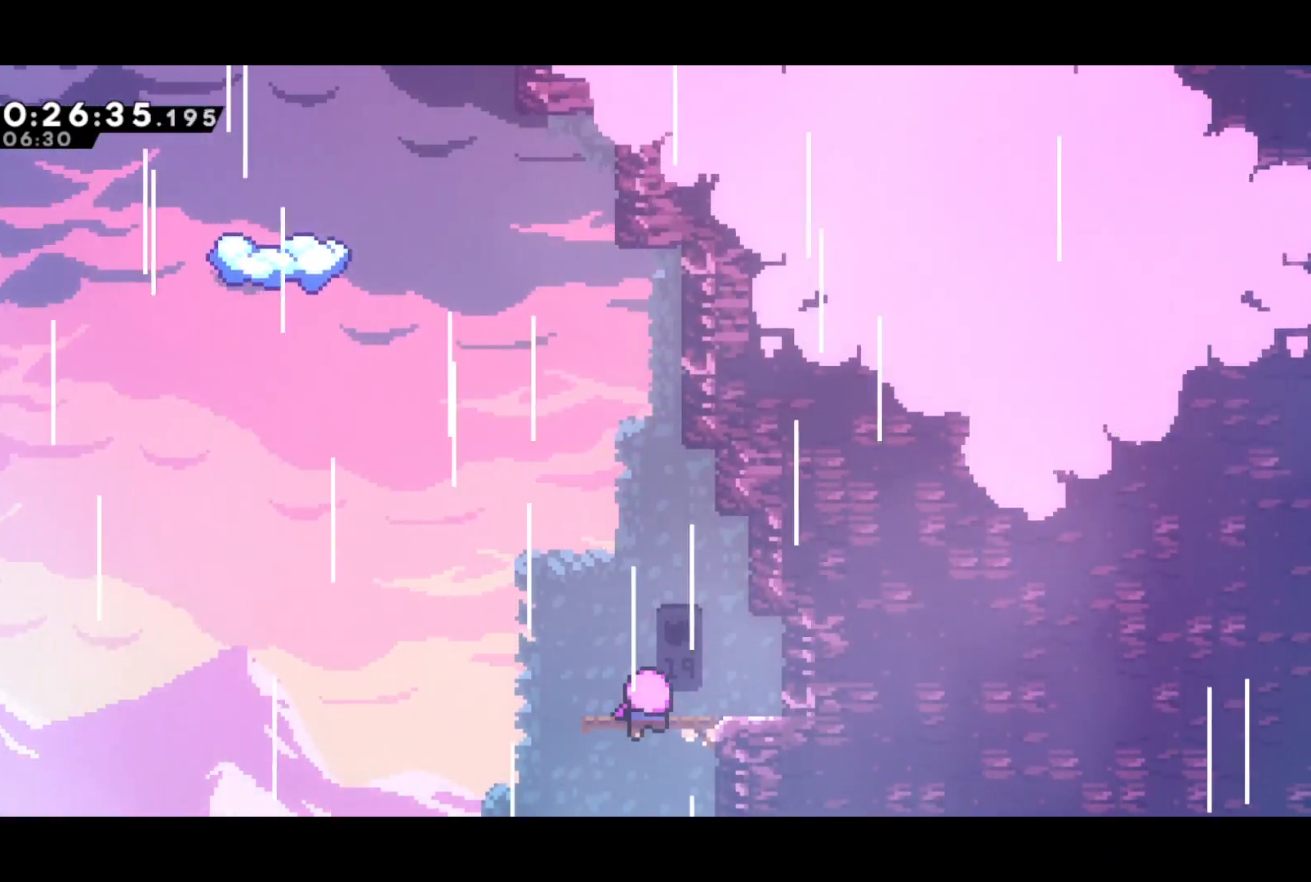
{"buttons": [], "left_stick": "center", "events": []}
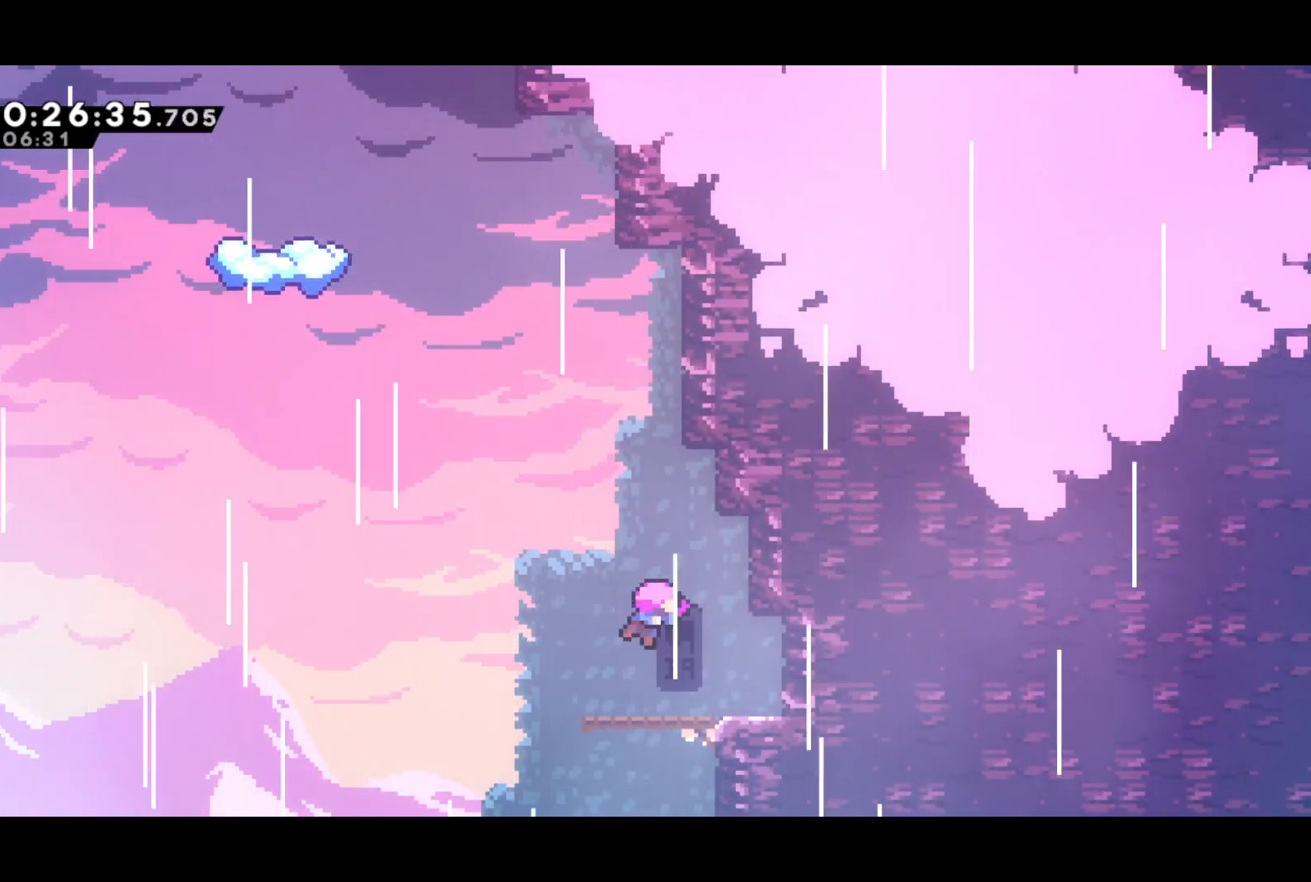
{"buttons": [], "left_stick": "center", "events": []}
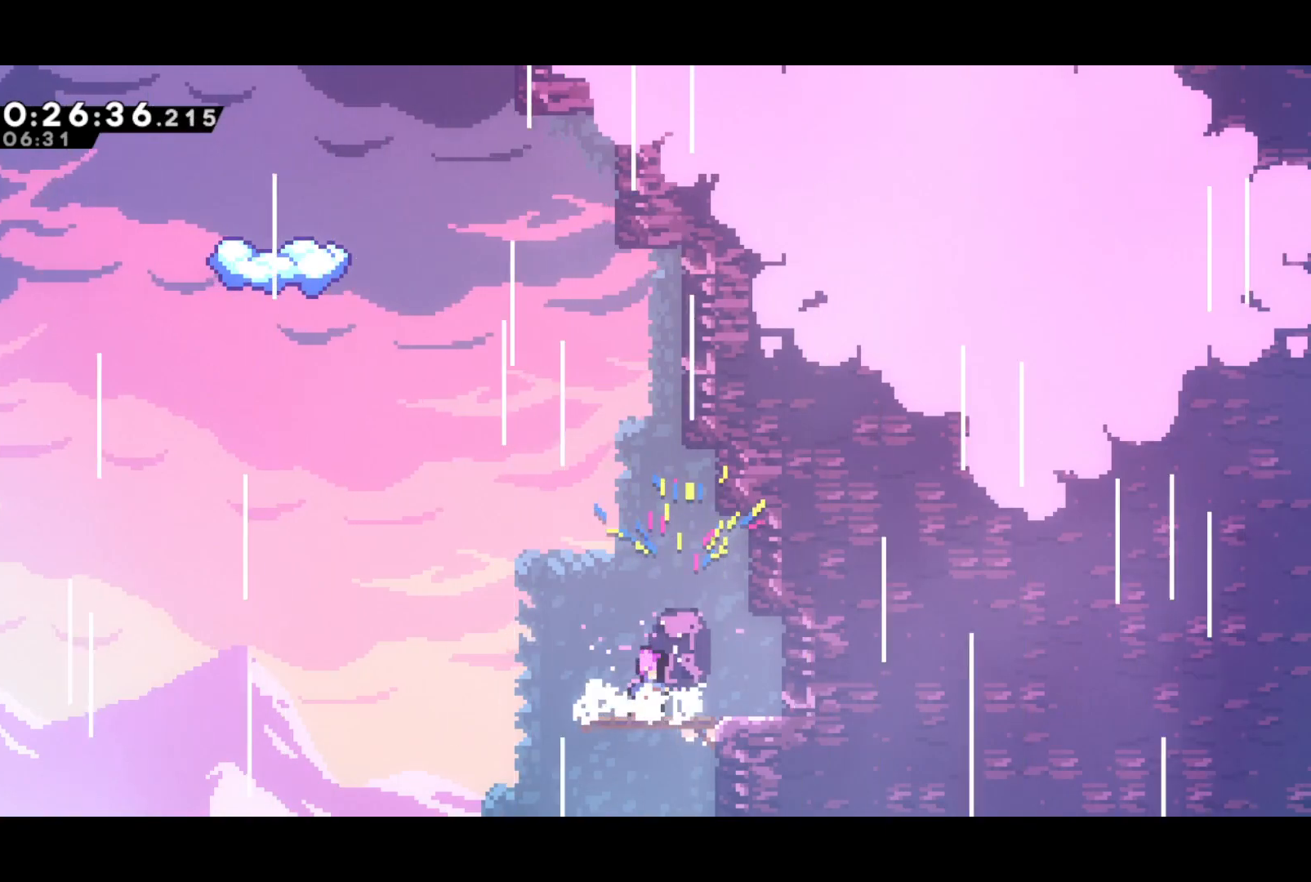
{"buttons": ["DPAD_UP"], "left_stick": "center", "events": [[183, "DPAD_UP", "down"], [217, "CROSS", "down"], [333, "SQUARE", "down"], [367, "CROSS", "up"], [417, "SQUARE", "up"]]}
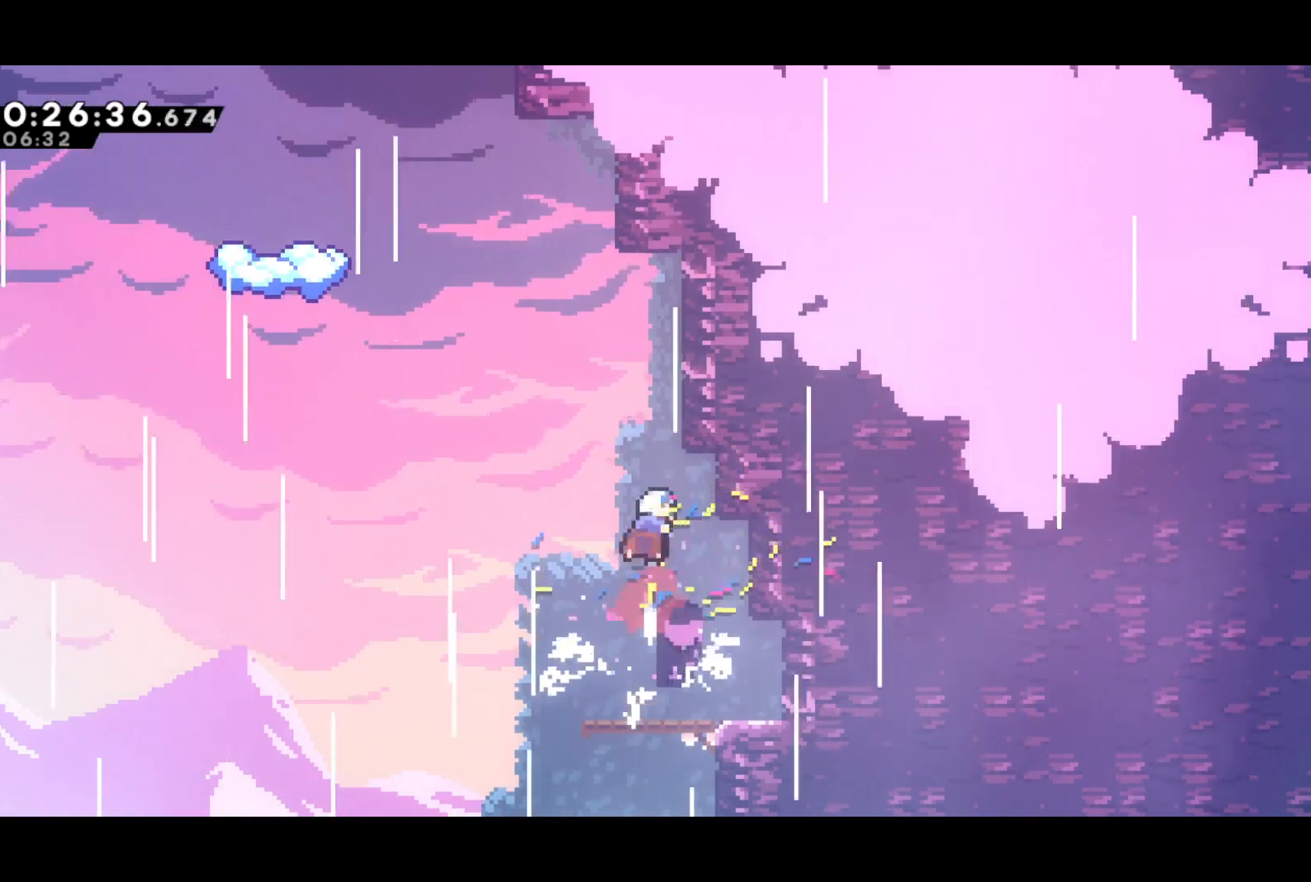
{"buttons": ["DPAD_LEFT"], "left_stick": "center", "events": [[33, "DPAD_LEFT", "down"], [33, "DPAD_UP", "up"], [67, "CROSS", "down"], [367, "SQUARE", "down"], [400, "CROSS", "up"], [433, "SQUARE", "up"]]}
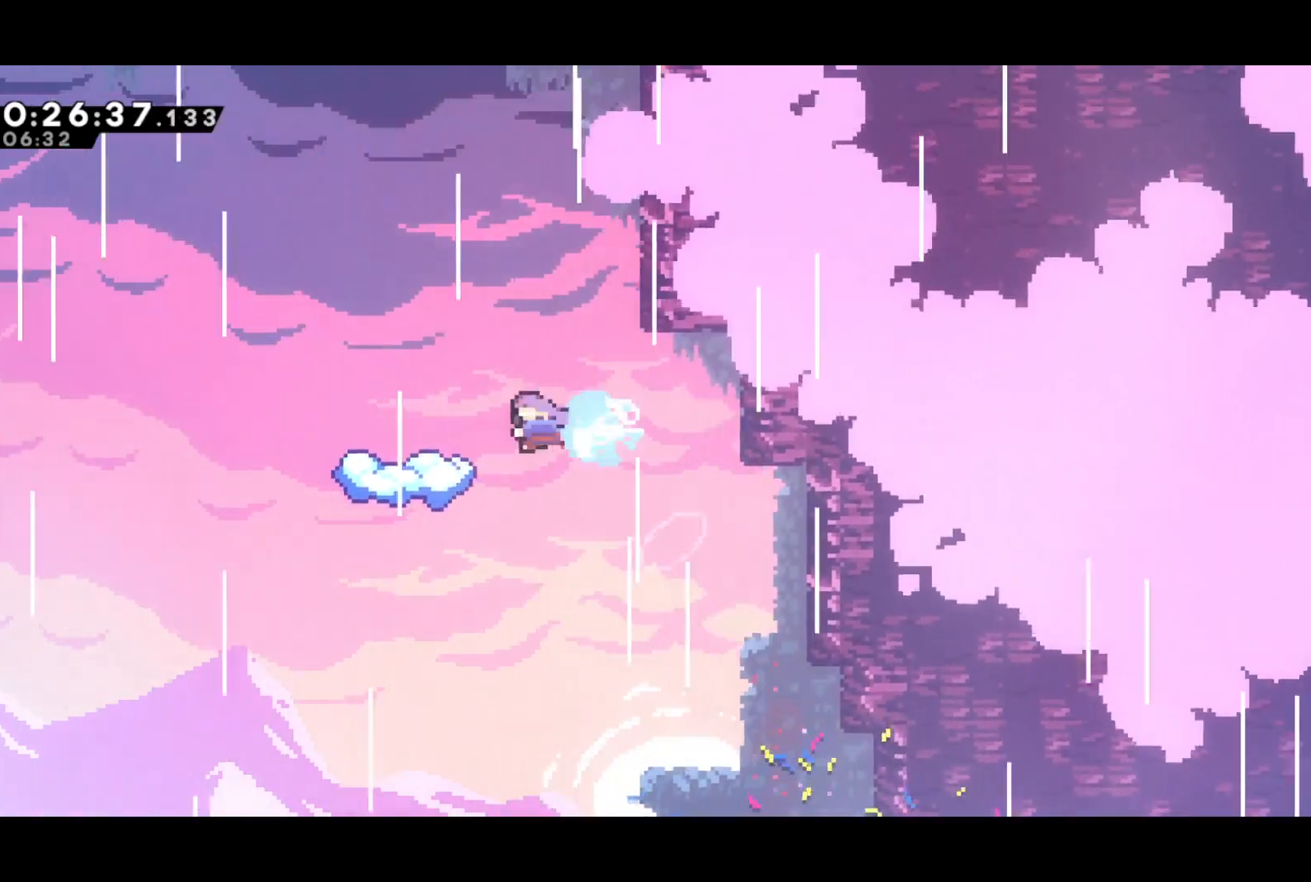
{"buttons": [], "left_stick": "center", "events": [[67, "DPAD_LEFT", "up"]]}
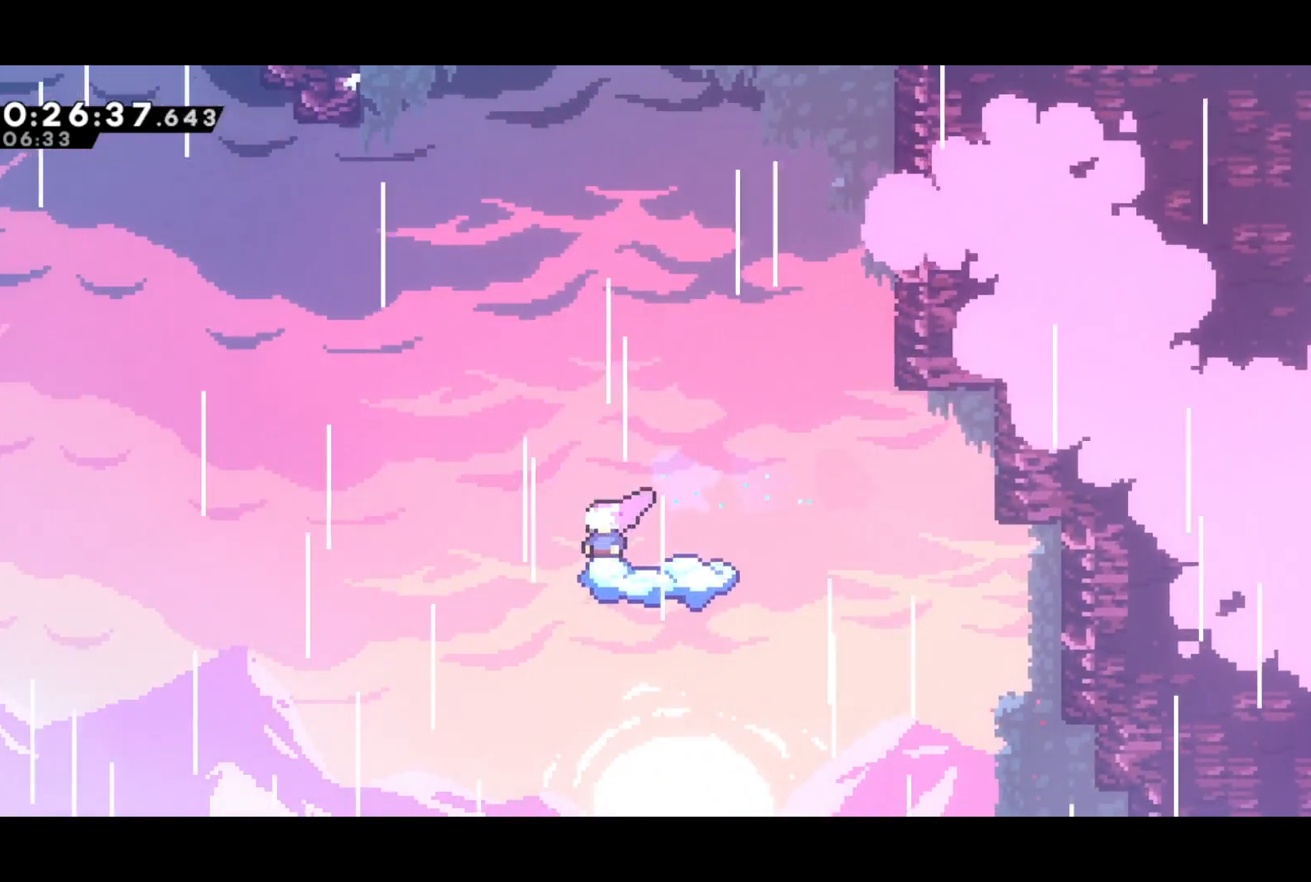
{"buttons": ["CROSS", "DPAD_LEFT"], "left_stick": "center", "events": [[100, "DPAD_LEFT", "down"], [183, "CROSS", "down"]]}
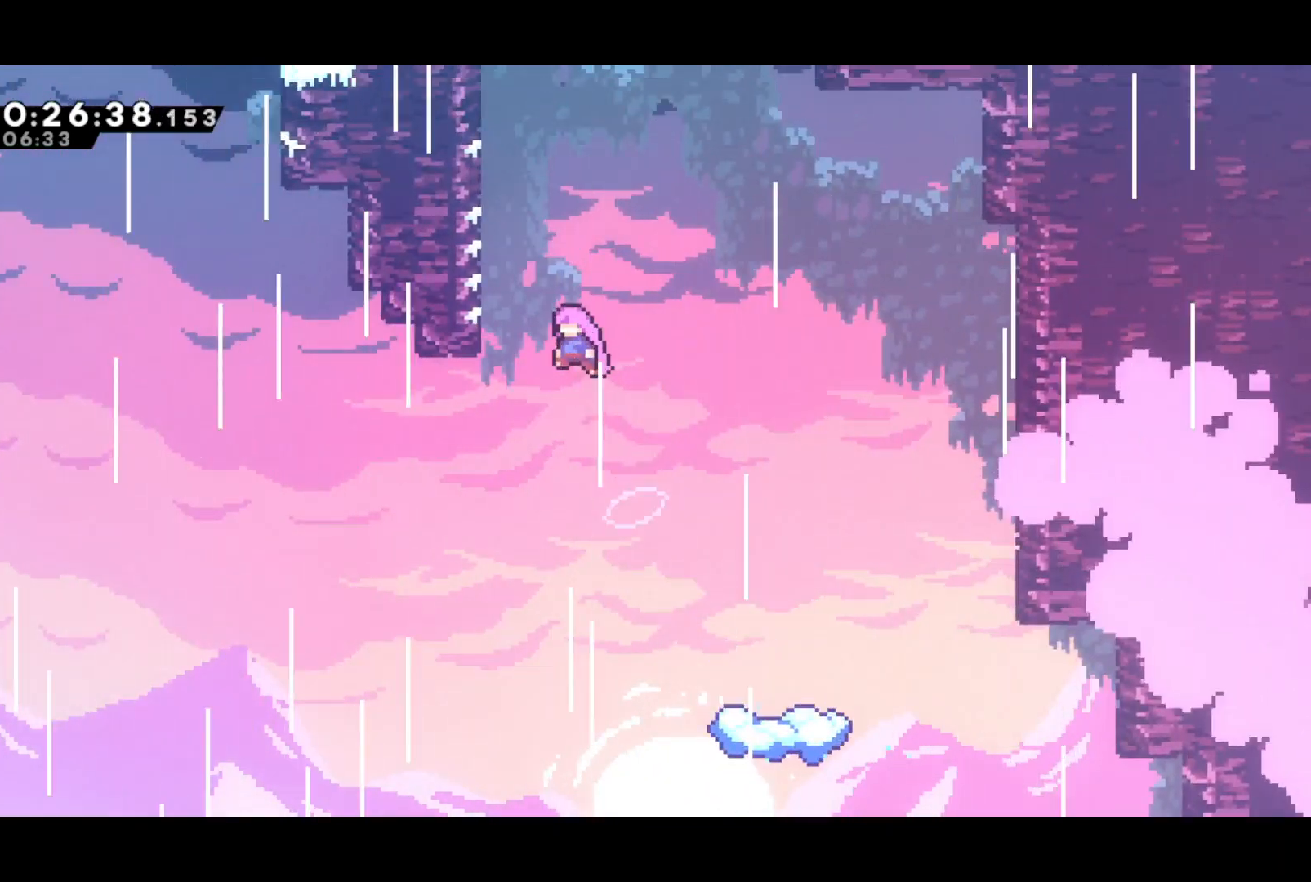
{"buttons": ["CROSS", "DPAD_UP", "DPAD_RIGHT"], "left_stick": "center", "events": [[183, "DPAD_UP", "down"], [217, "DPAD_LEFT", "up"], [233, "SQUARE", "down"], [250, "CROSS", "up"], [317, "SQUARE", "up"], [433, "DPAD_RIGHT", "down"], [450, "CROSS", "down"]]}
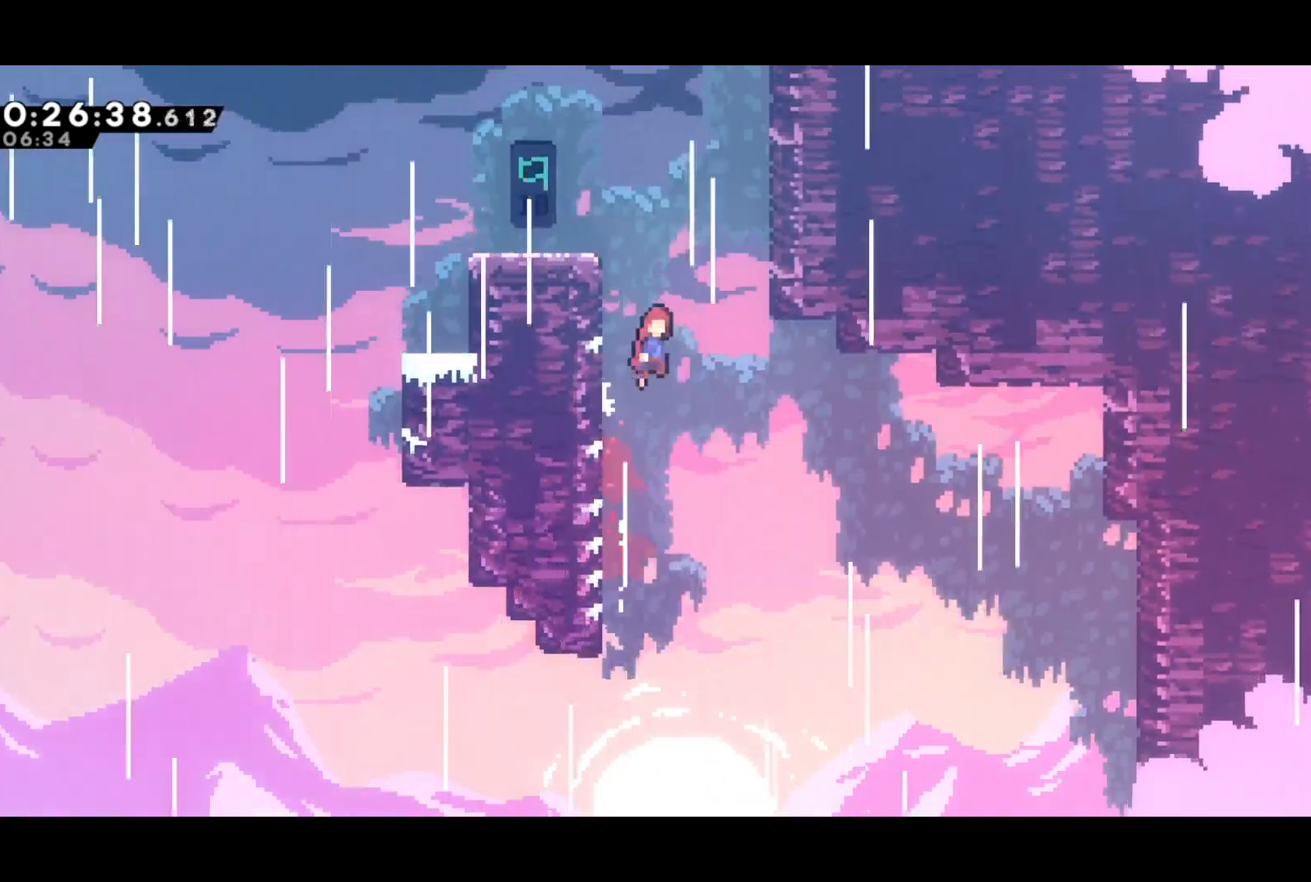
{"buttons": ["CROSS", "R2", "DPAD_UP", "DPAD_RIGHT"], "left_stick": "center", "events": [[233, "CROSS", "up"], [283, "R2", "down"], [317, "CROSS", "down"], [450, "CROSS", "up"], [500, "CROSS", "down"]]}
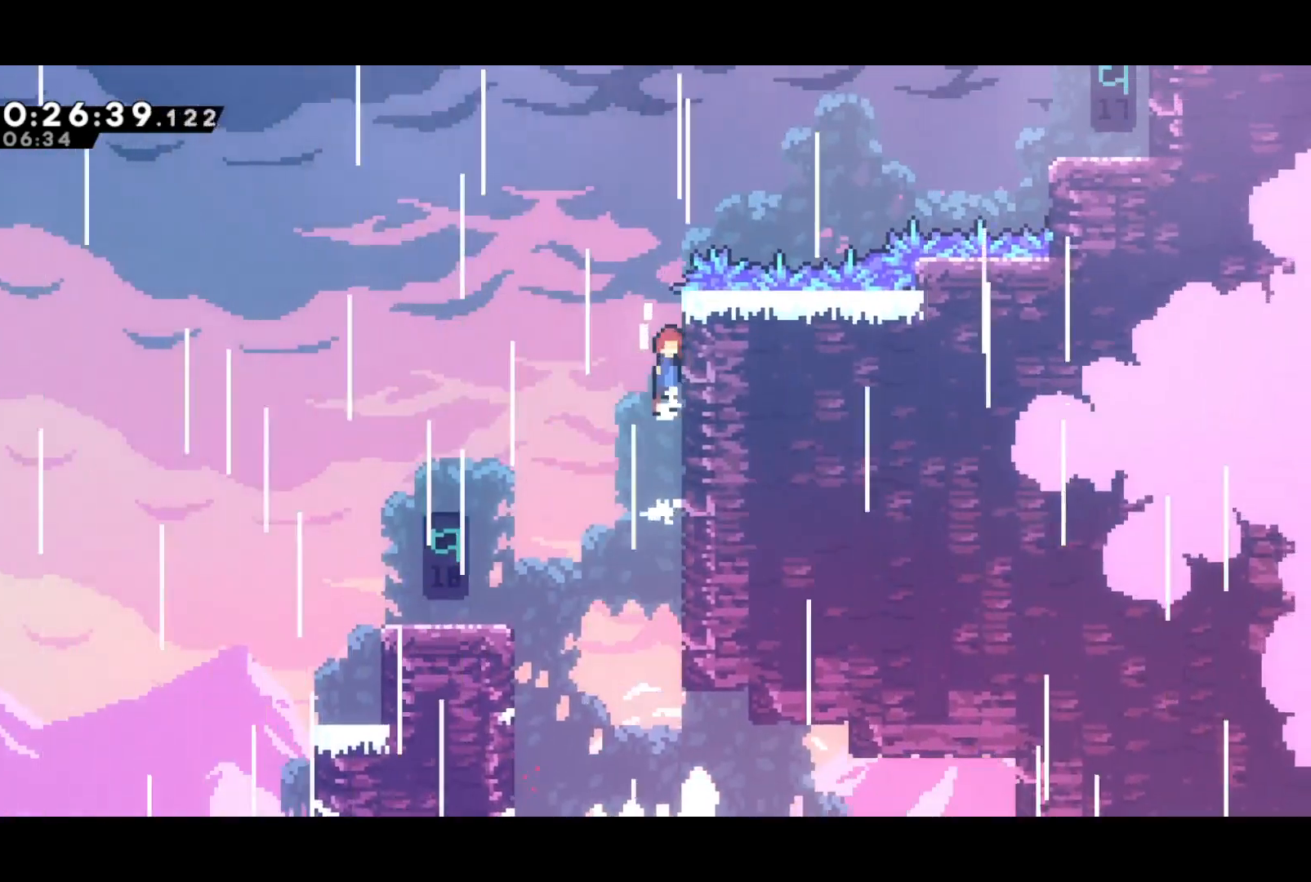
{"buttons": ["CROSS", "R2", "DPAD_RIGHT"], "left_stick": "center", "events": [[83, "CROSS", "up"], [150, "CROSS", "down"], [433, "DPAD_UP", "up"]]}
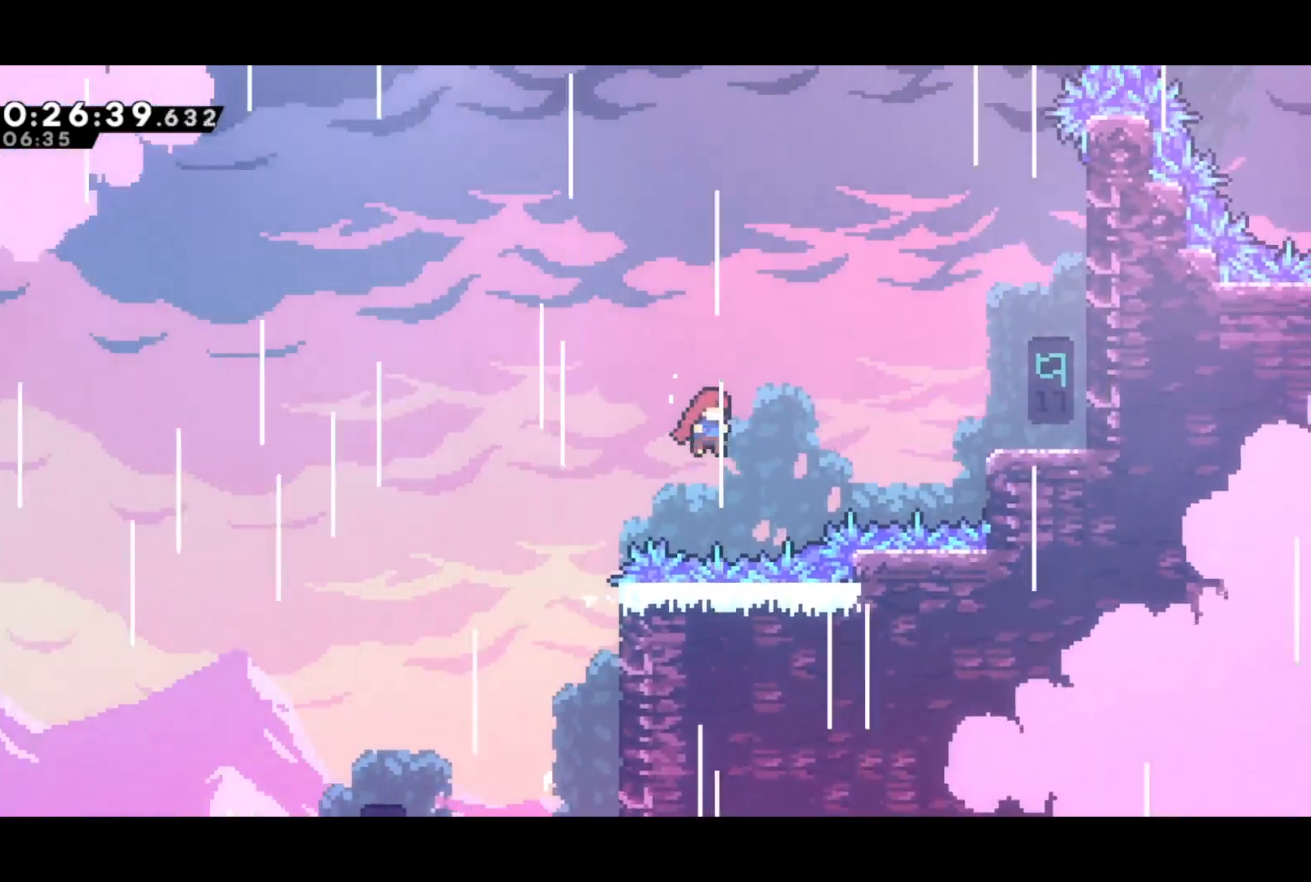
{"buttons": [], "left_stick": "center", "events": [[117, "SQUARE", "down"], [167, "CROSS", "up"], [333, "SQUARE", "up"], [367, "R2", "up"], [467, "DPAD_RIGHT", "up"]]}
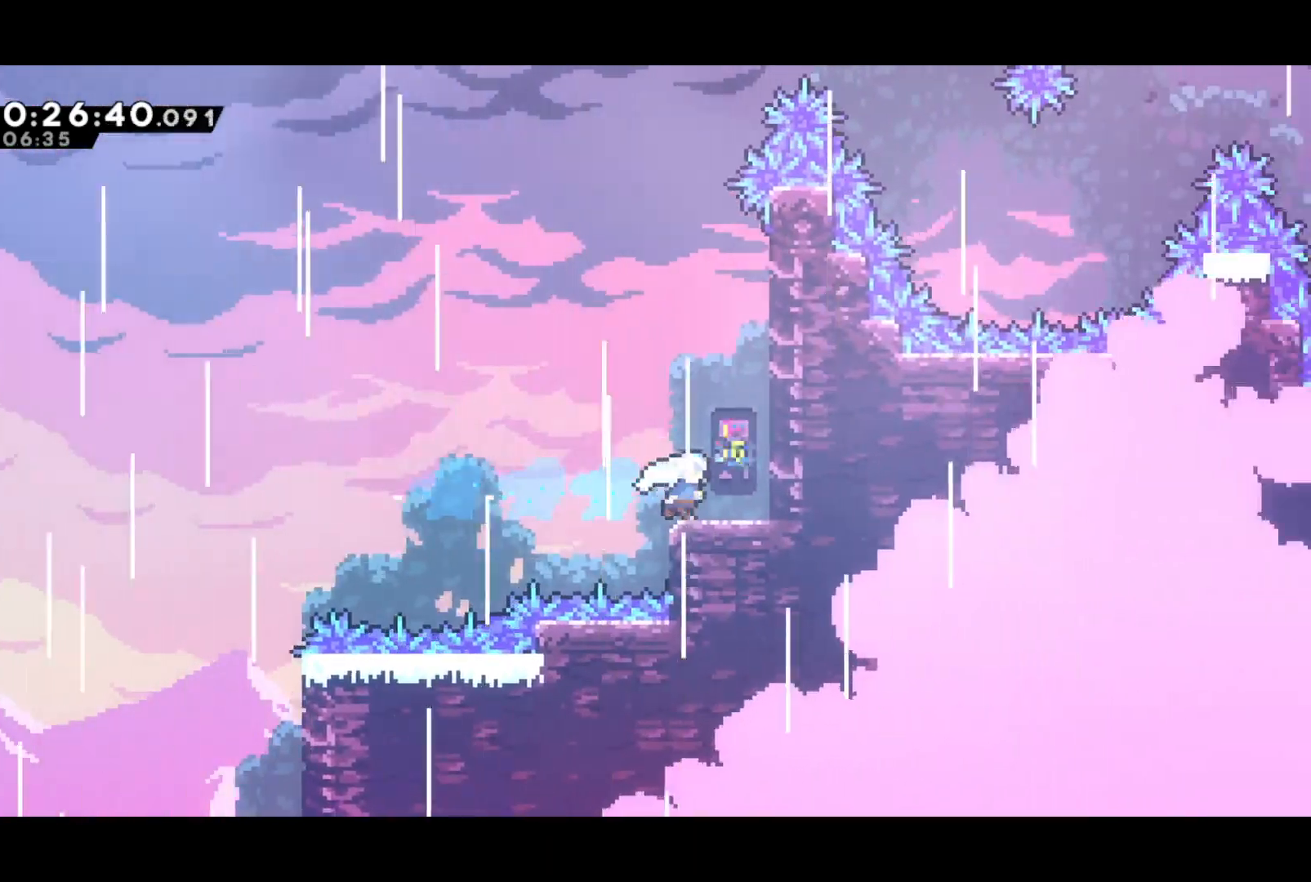
{"buttons": ["CROSS", "DPAD_UP", "DPAD_LEFT"], "left_stick": "center", "events": [[50, "DPAD_RIGHT", "down"], [50, "DPAD_UP", "down"], [83, "CROSS", "down"], [283, "DPAD_UP", "up"], [300, "DPAD_UP", "down"], [317, "CROSS", "up"], [333, "DPAD_RIGHT", "up"], [350, "DPAD_LEFT", "down"], [350, "DPAD_UP", "up"], [367, "DPAD_UP", "down"], [383, "CROSS", "down"]]}
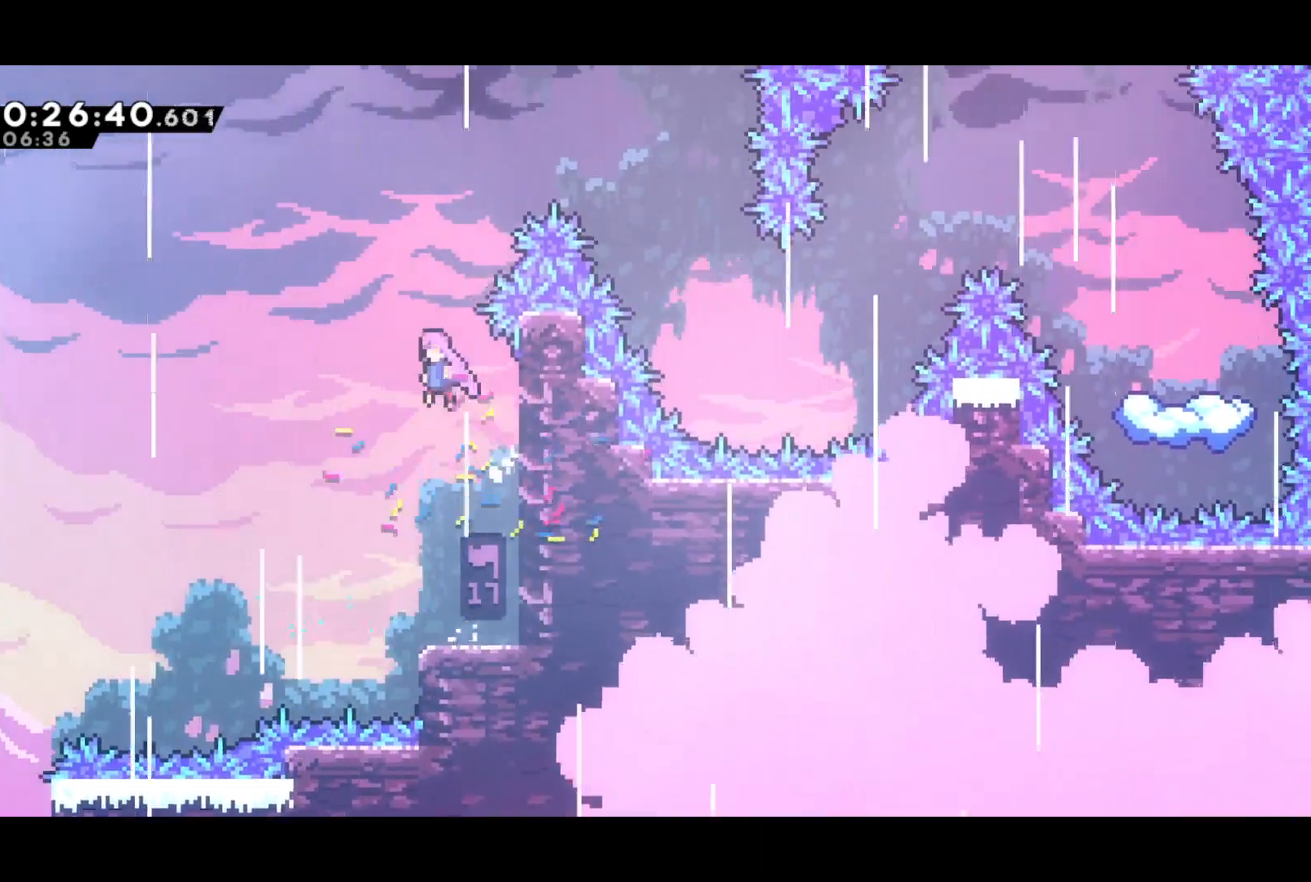
{"buttons": ["DPAD_UP", "DPAD_RIGHT"], "left_stick": "center", "events": [[67, "DPAD_LEFT", "up"], [83, "DPAD_RIGHT", "down"], [167, "SQUARE", "down"], [183, "CROSS", "up"], [250, "SQUARE", "up"]]}
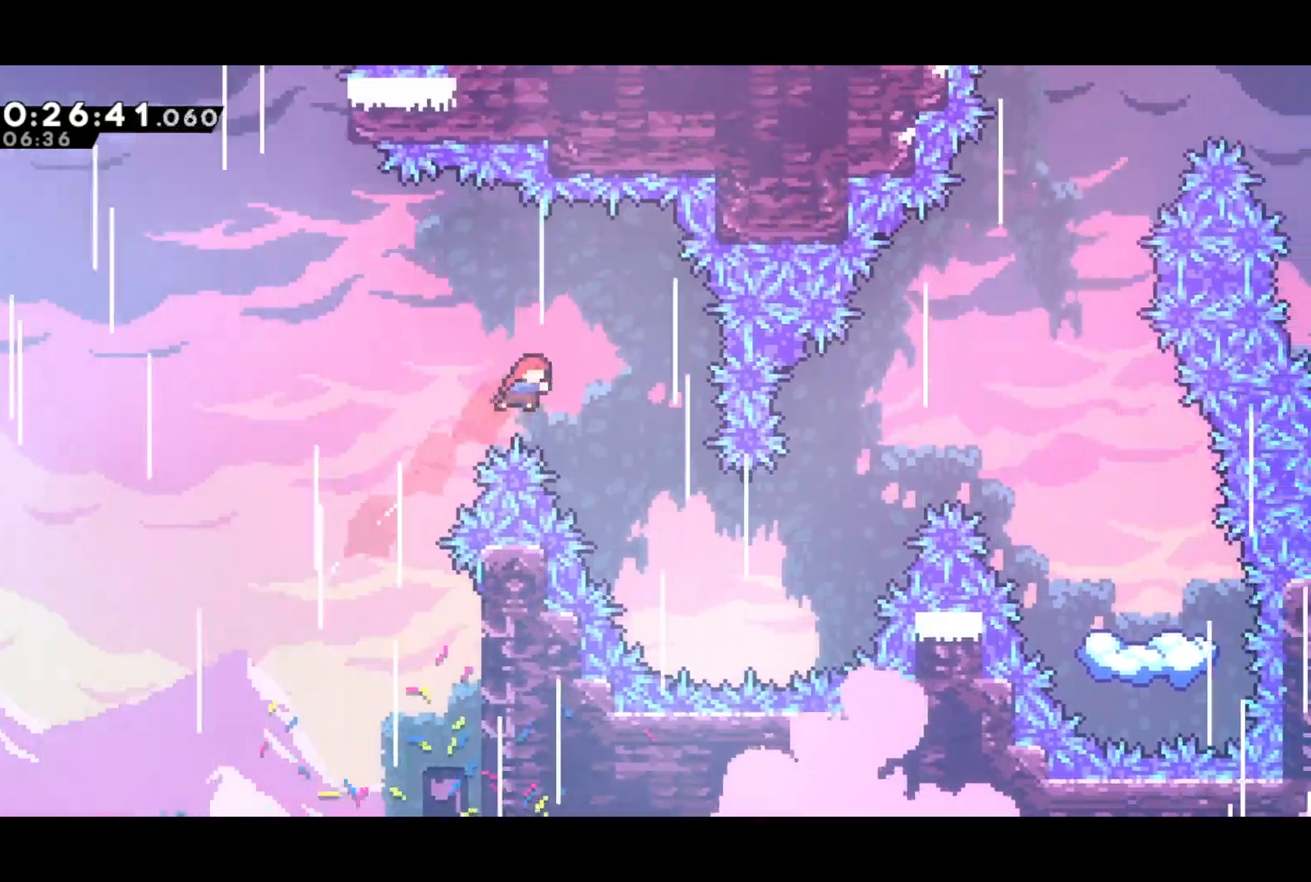
{"buttons": ["DPAD_UP", "DPAD_RIGHT"], "left_stick": "center", "events": [[50, "DPAD_UP", "up"], [100, "DPAD_DOWN", "down"], [500, "DPAD_DOWN", "up"], [500, "DPAD_UP", "down"]]}
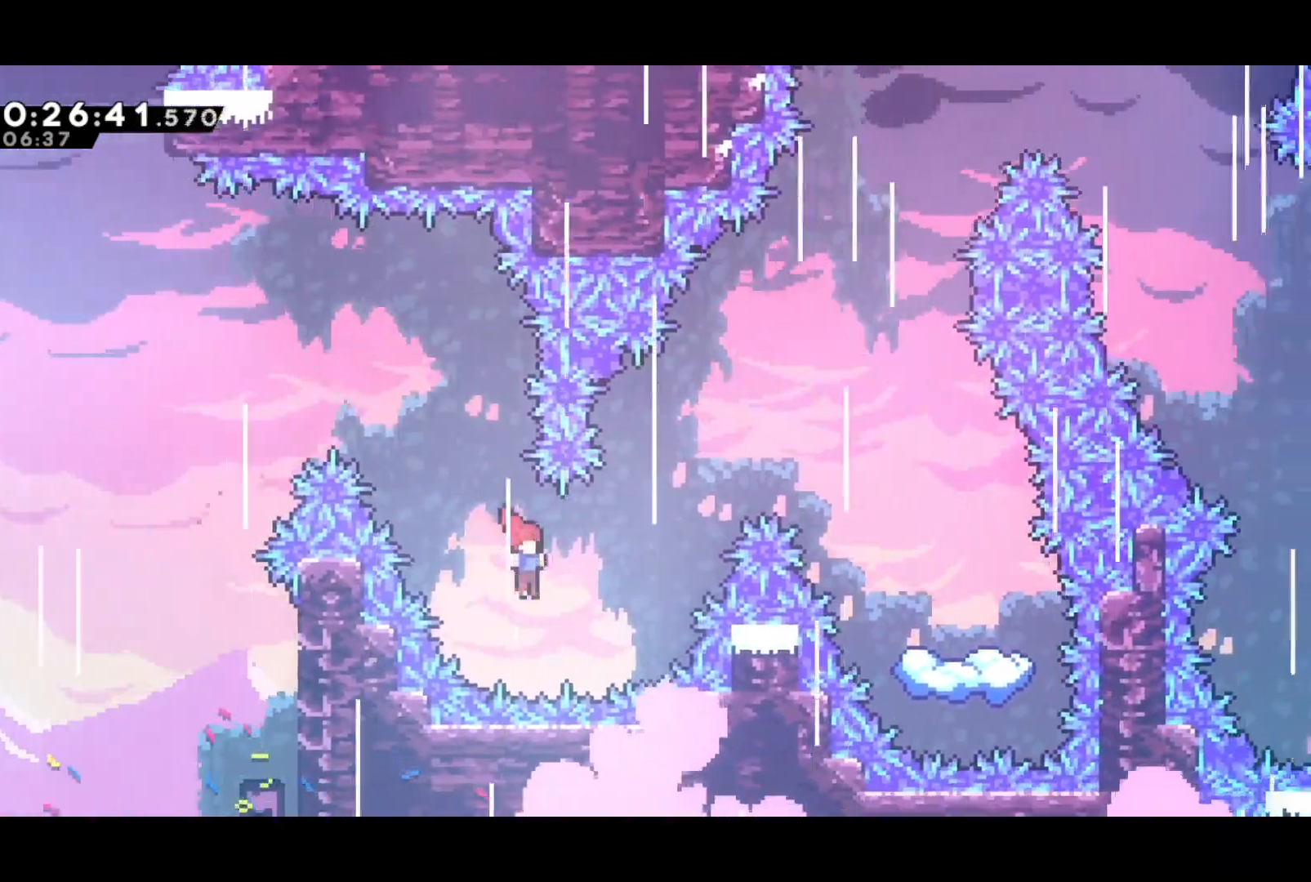
{"buttons": ["DPAD_RIGHT"], "left_stick": "center", "events": [[50, "SQUARE", "down"], [217, "SQUARE", "up"], [250, "DPAD_UP", "up"]]}
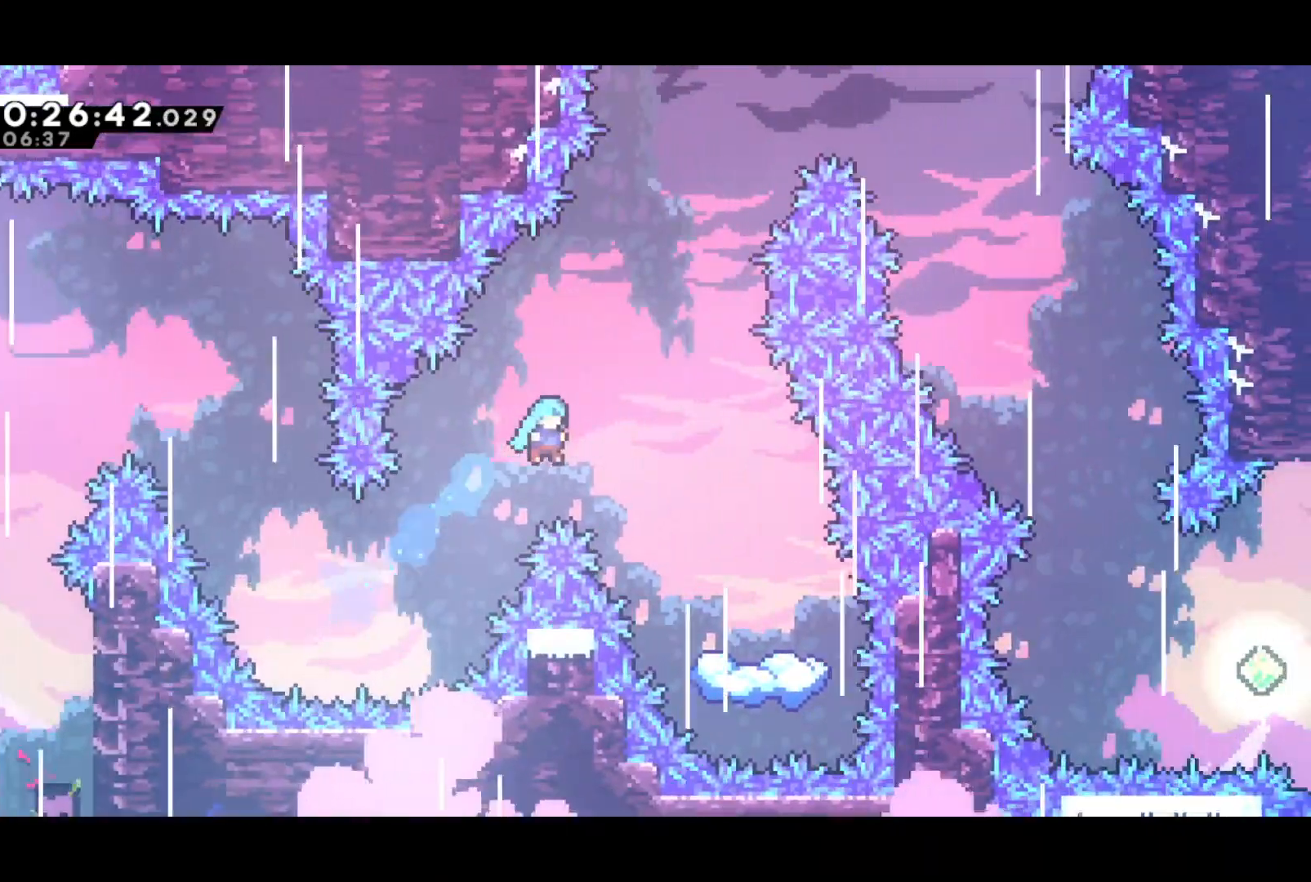
{"buttons": ["DPAD_DOWN", "DPAD_RIGHT"], "left_stick": "center", "events": [[283, "DPAD_DOWN", "down"]]}
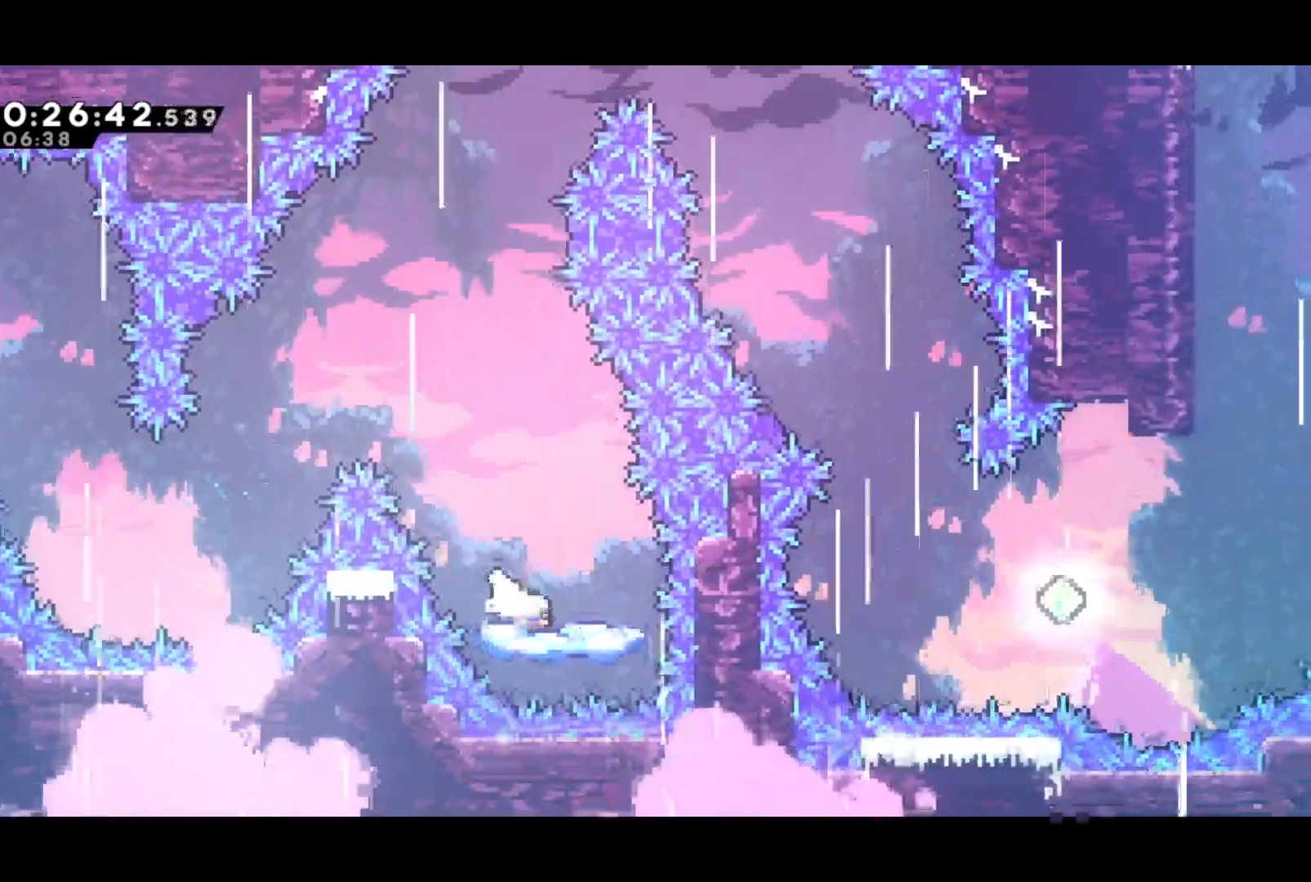
{"buttons": ["CROSS", "DPAD_DOWN", "DPAD_LEFT"], "left_stick": "center", "events": [[83, "DPAD_DOWN", "up"], [100, "DPAD_RIGHT", "up"], [267, "DPAD_LEFT", "down"], [283, "CROSS", "down"], [283, "DPAD_DOWN", "down"]]}